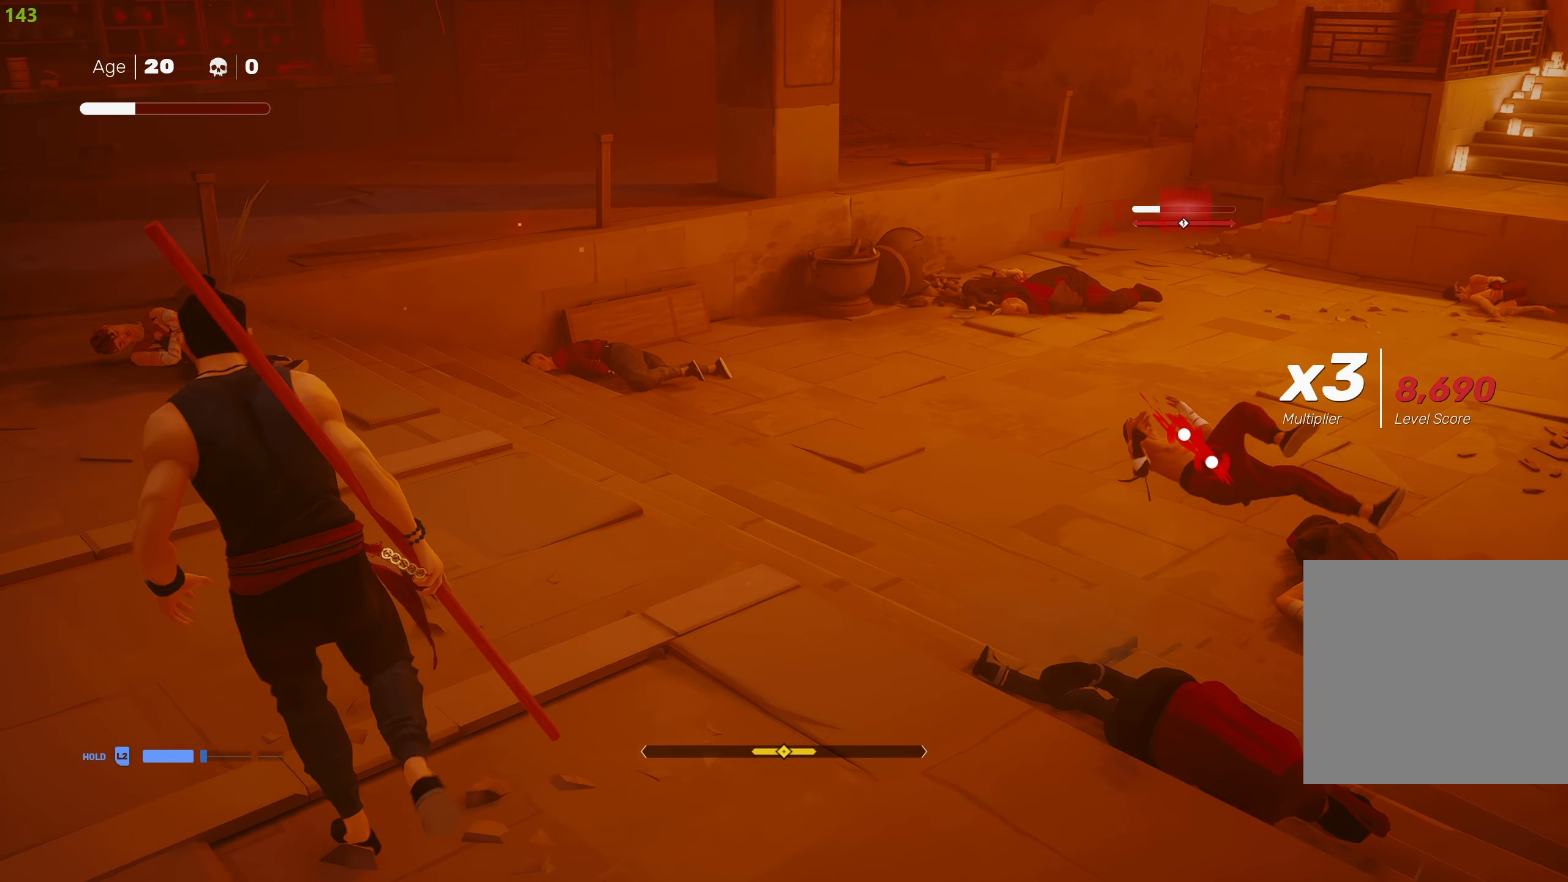
Gameplay with a controller (PlayStation layout); each line is a JSON object with the inputs held at the frame after it. "events" lists button and stick changes between this image and that frame as [ms after this image, input, new state], when the widget could be followed in between.
{"buttons": ["R2"], "left_stick": "up-right", "right_stick": "center", "events": []}
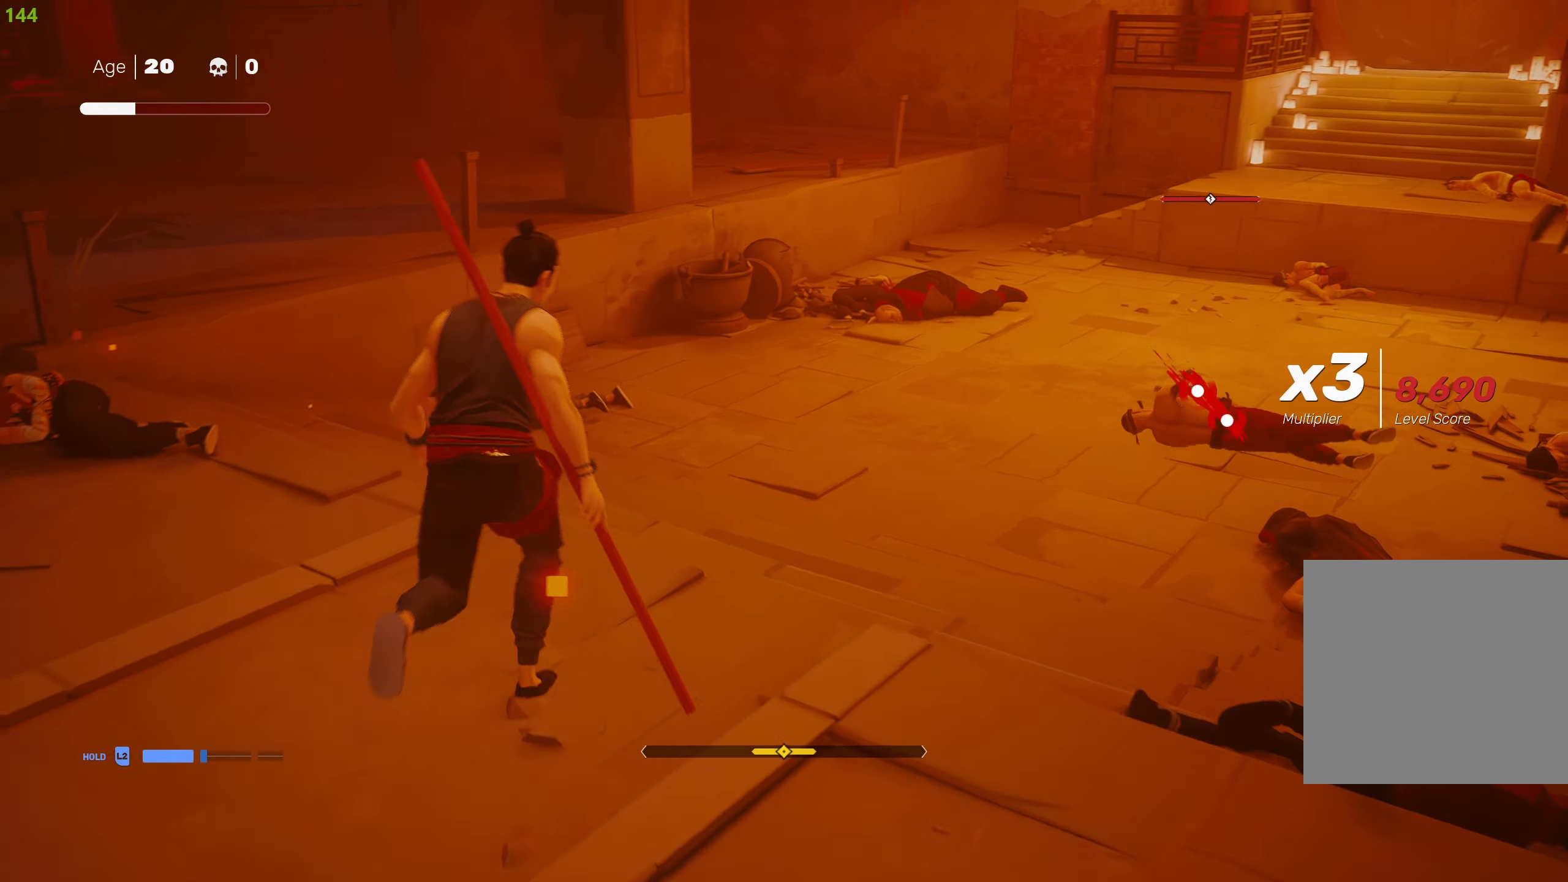
{"buttons": ["R2"], "left_stick": "up-right", "right_stick": "center", "events": []}
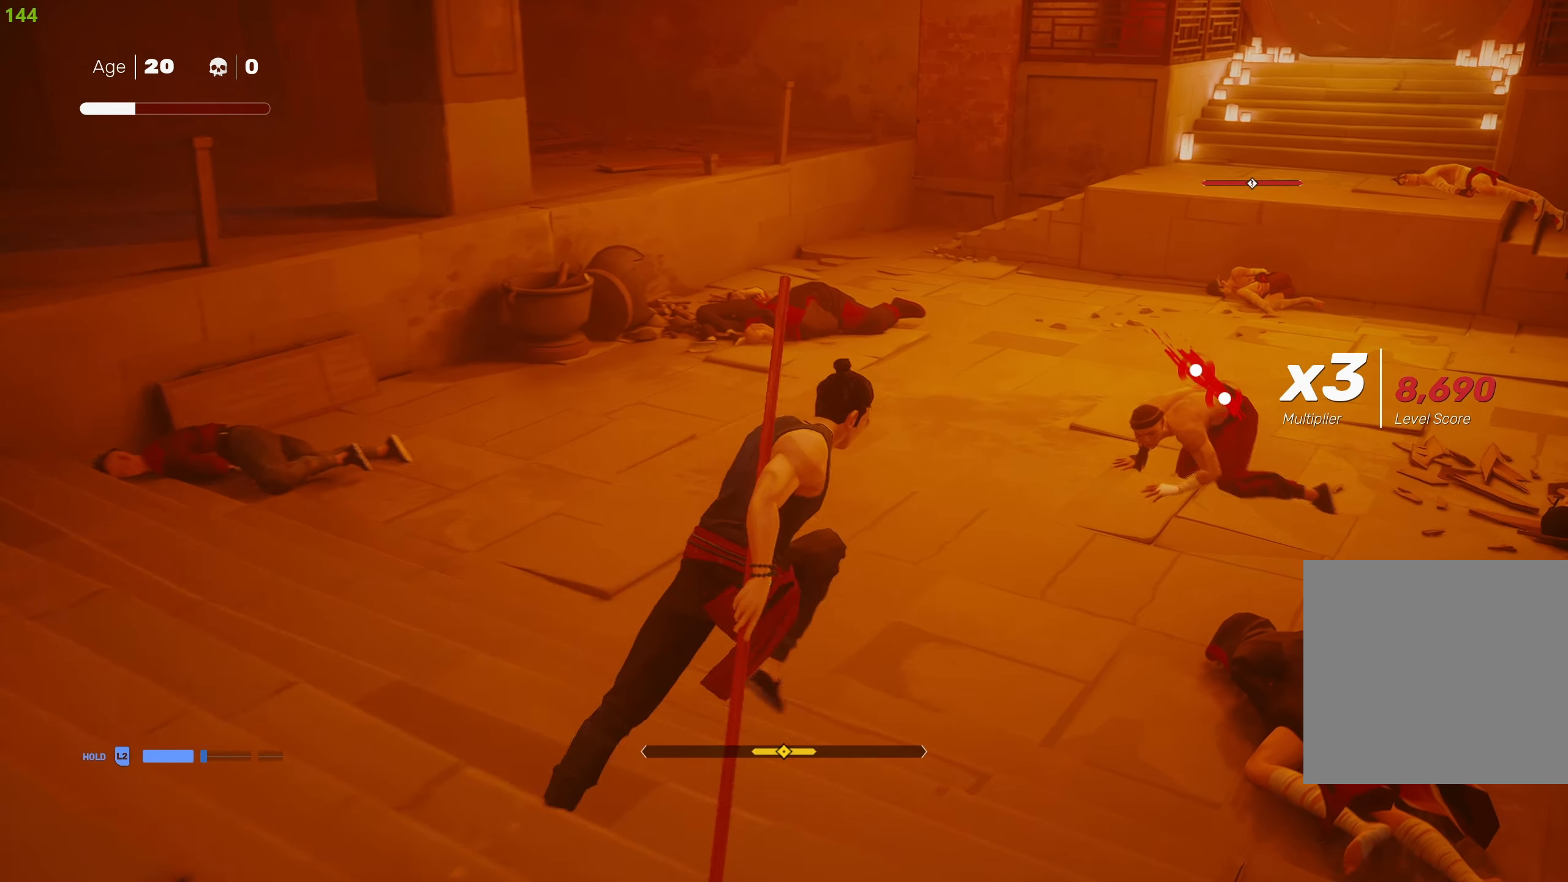
{"buttons": ["CIRCLE", "TRIANGLE", "R2"], "left_stick": "up-right", "right_stick": "center", "events": [[434, "CIRCLE", "down"], [434, "TRIANGLE", "down"]]}
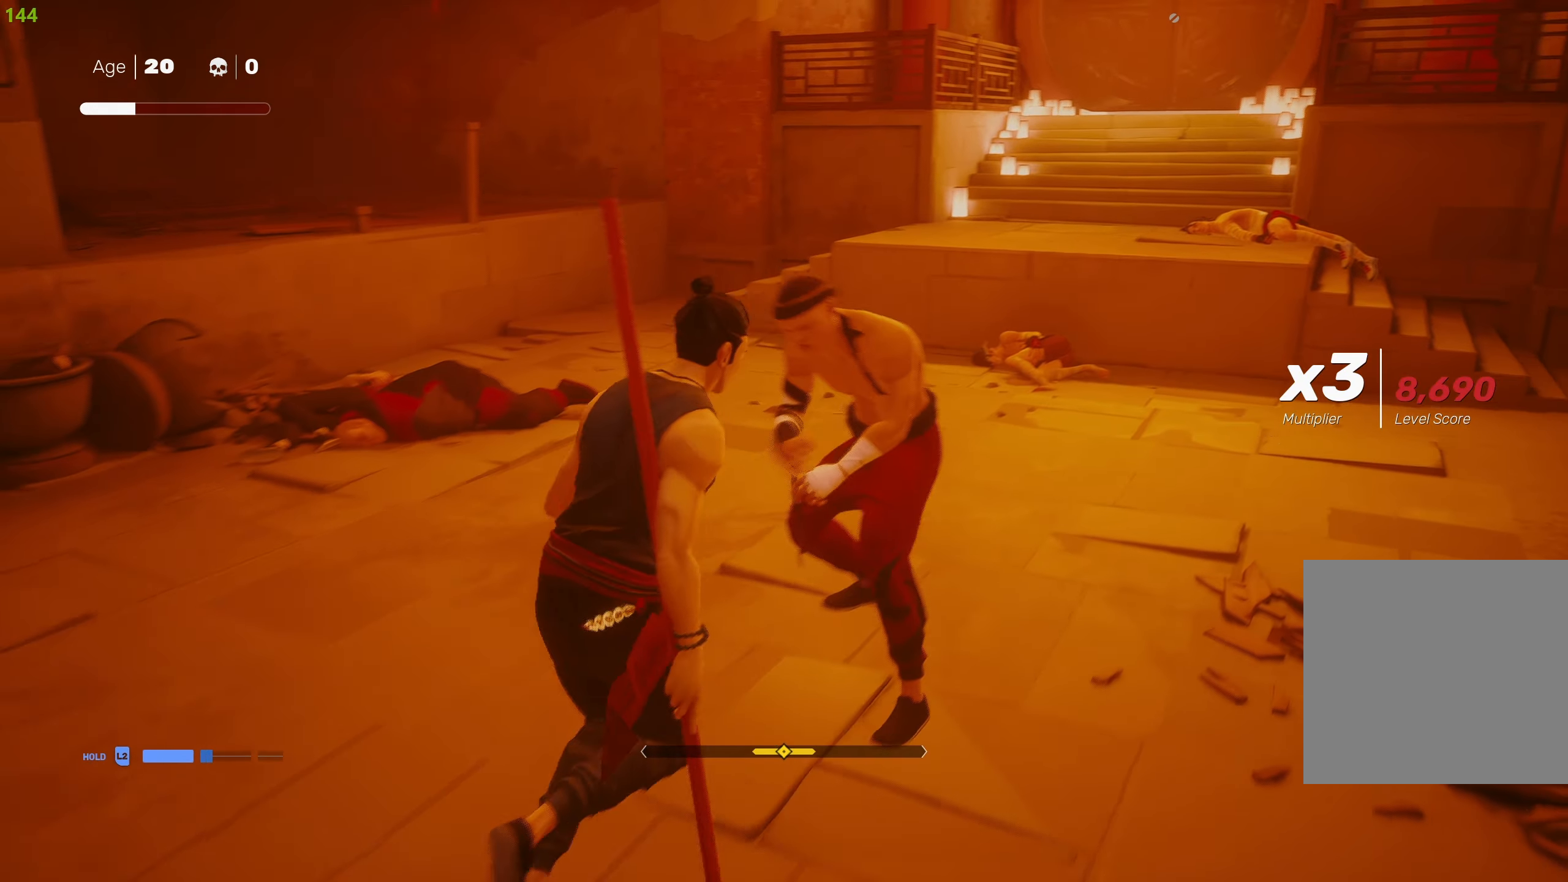
{"buttons": [], "left_stick": "center", "right_stick": "center", "events": [[300, "CIRCLE", "up"], [317, "R2", "up"], [317, "TRIANGLE", "up"], [434, "left_stick", "center"]]}
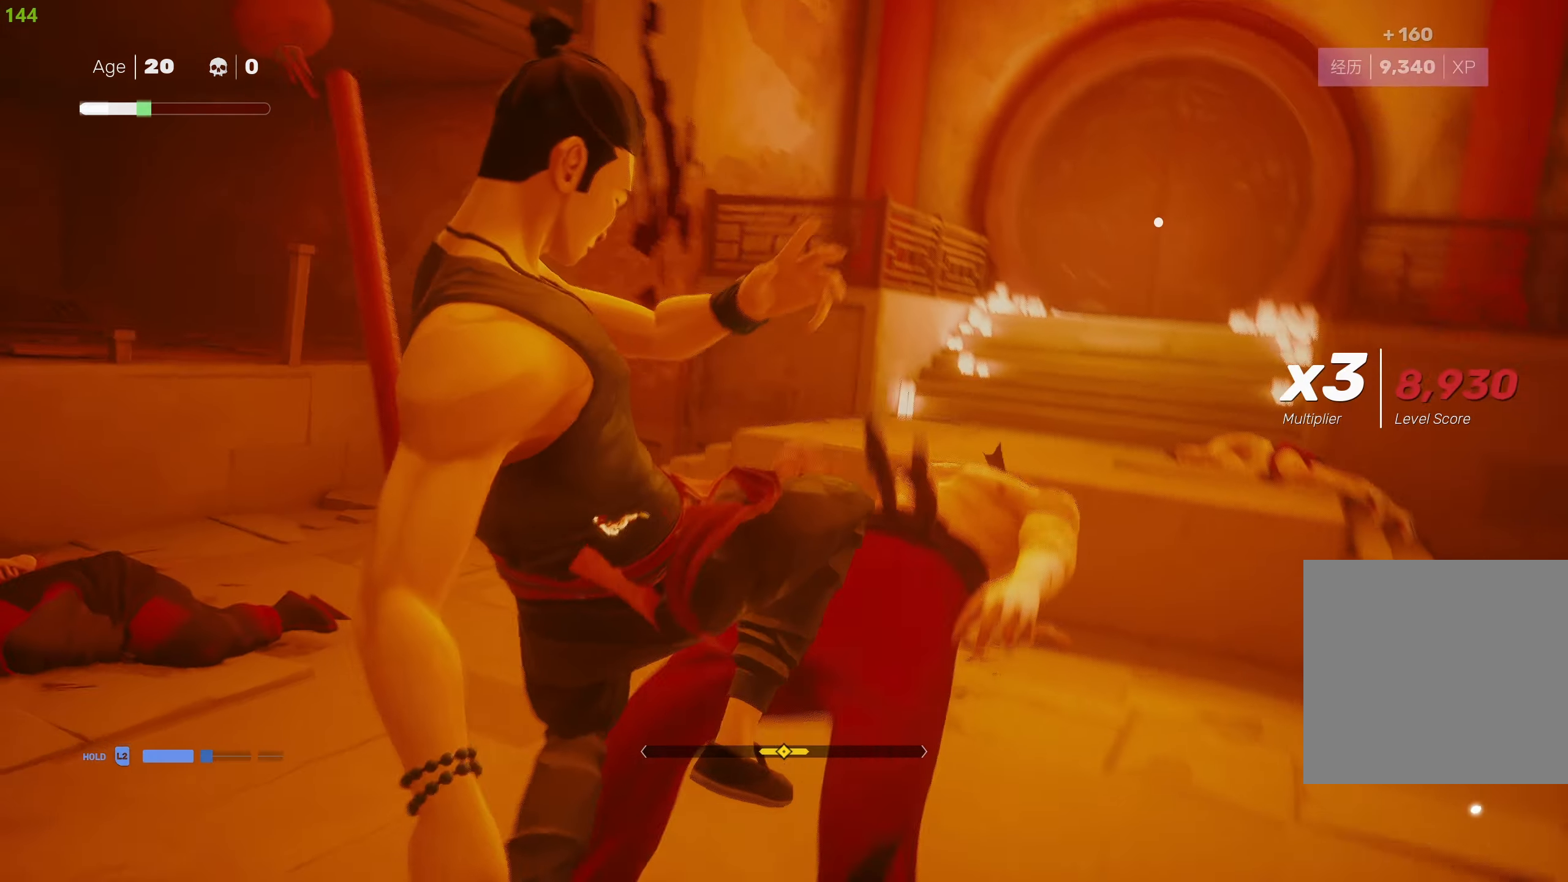
{"buttons": ["R2"], "left_stick": "up", "right_stick": "center", "events": [[117, "left_stick", "up-right"], [184, "R2", "down"], [400, "left_stick", "up"]]}
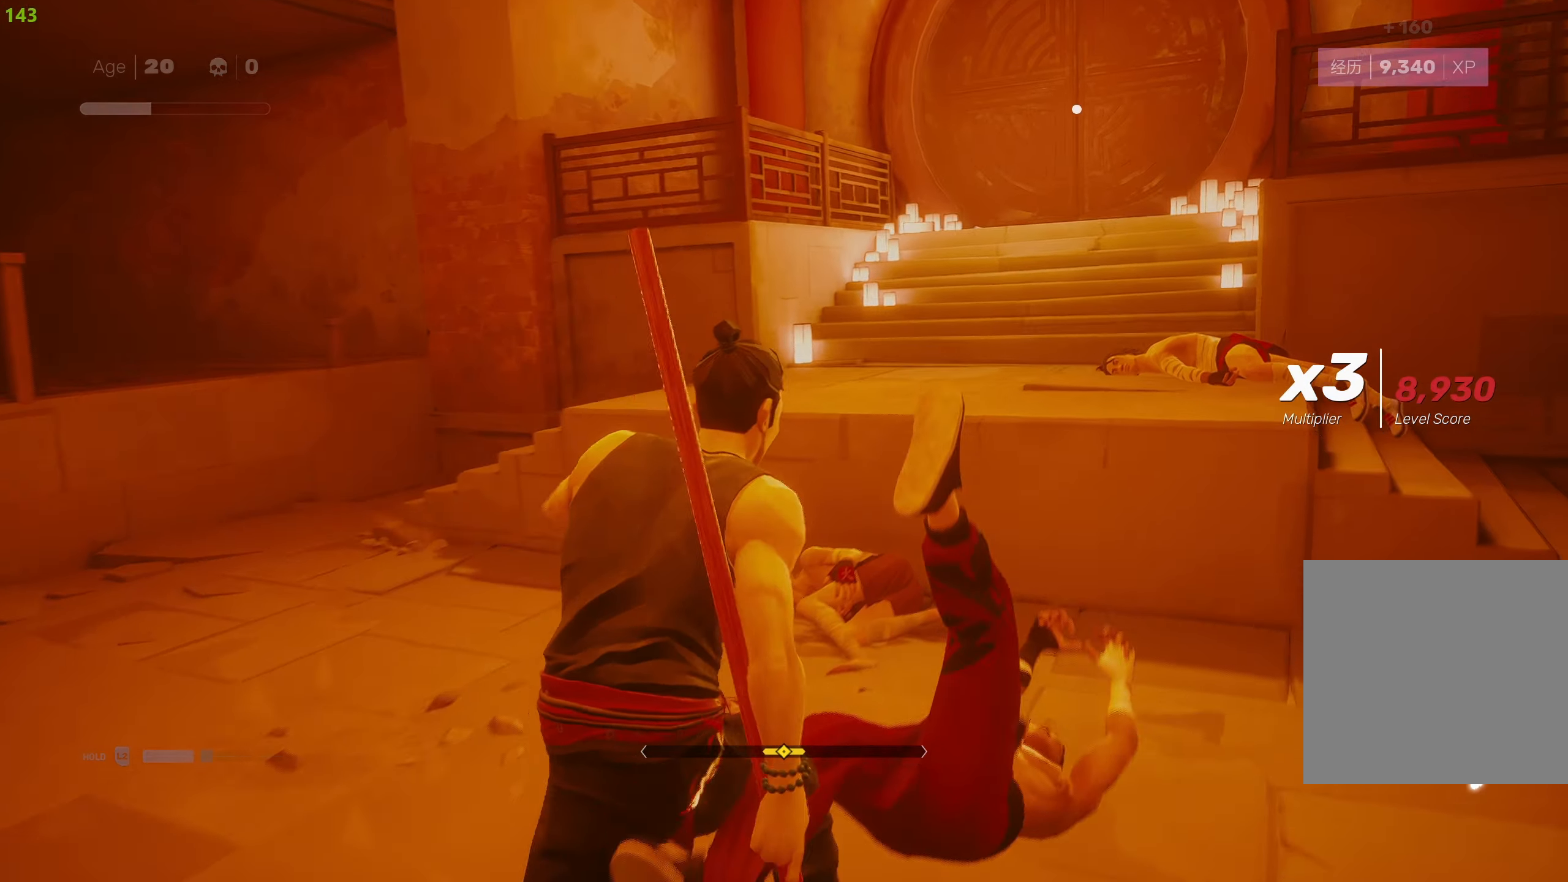
{"buttons": ["CROSS", "R2"], "left_stick": "up", "right_stick": "center", "events": [[17, "right_stick", "up-right"], [100, "right_stick", "center"], [300, "CROSS", "down"], [400, "CROSS", "up"], [450, "CROSS", "down"]]}
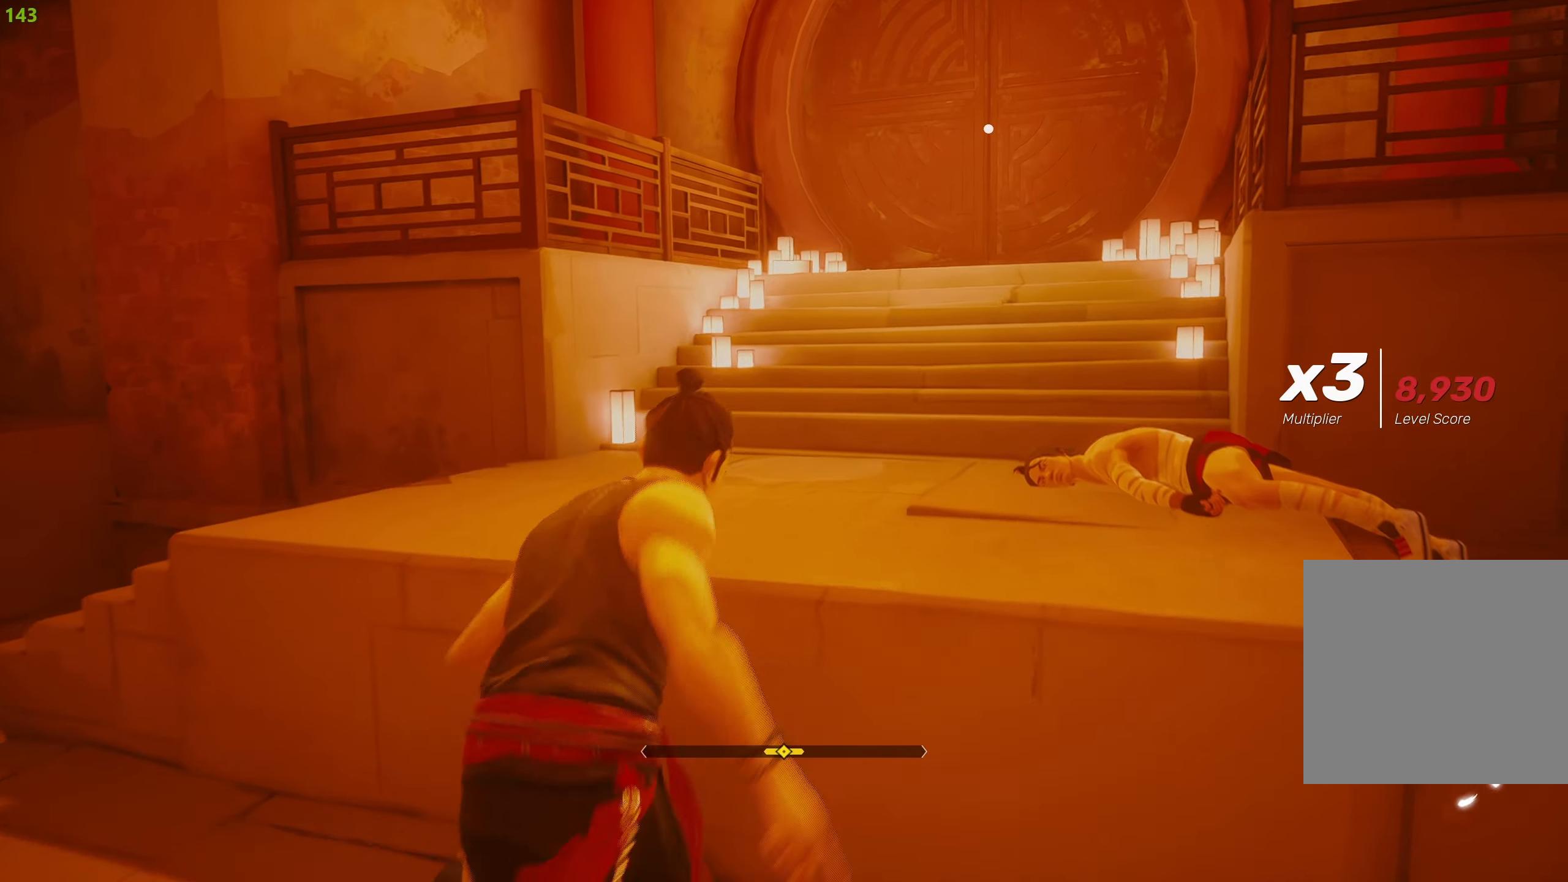
{"buttons": ["R2"], "left_stick": "up", "right_stick": "right", "events": [[50, "CROSS", "up"], [100, "CROSS", "down"], [217, "CROSS", "up"], [484, "right_stick", "right"]]}
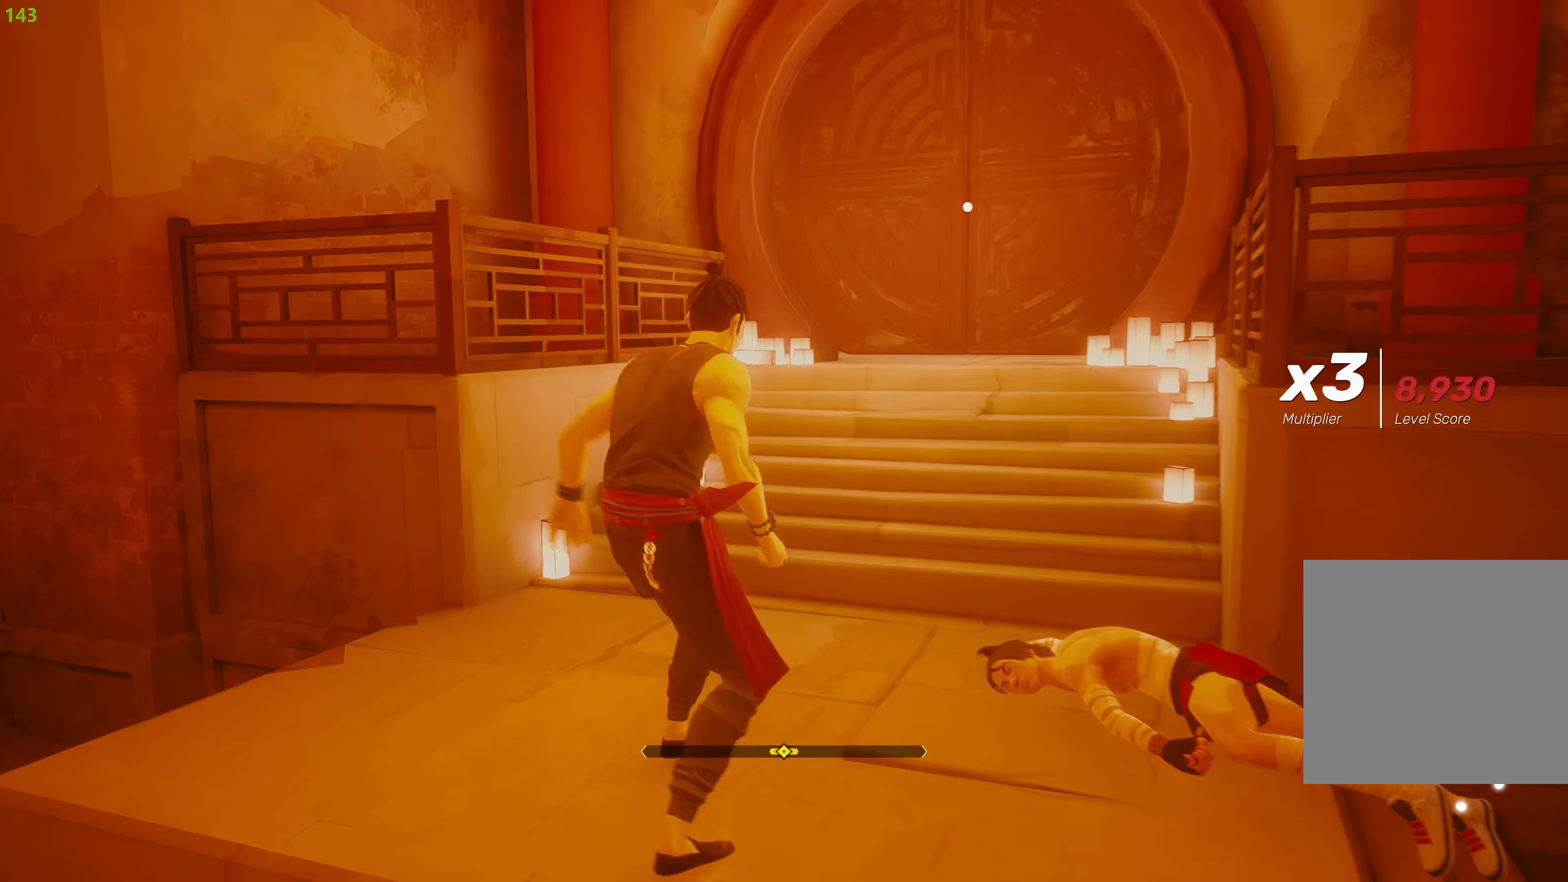
{"buttons": ["R2"], "left_stick": "up", "right_stick": "center", "events": [[184, "right_stick", "center"]]}
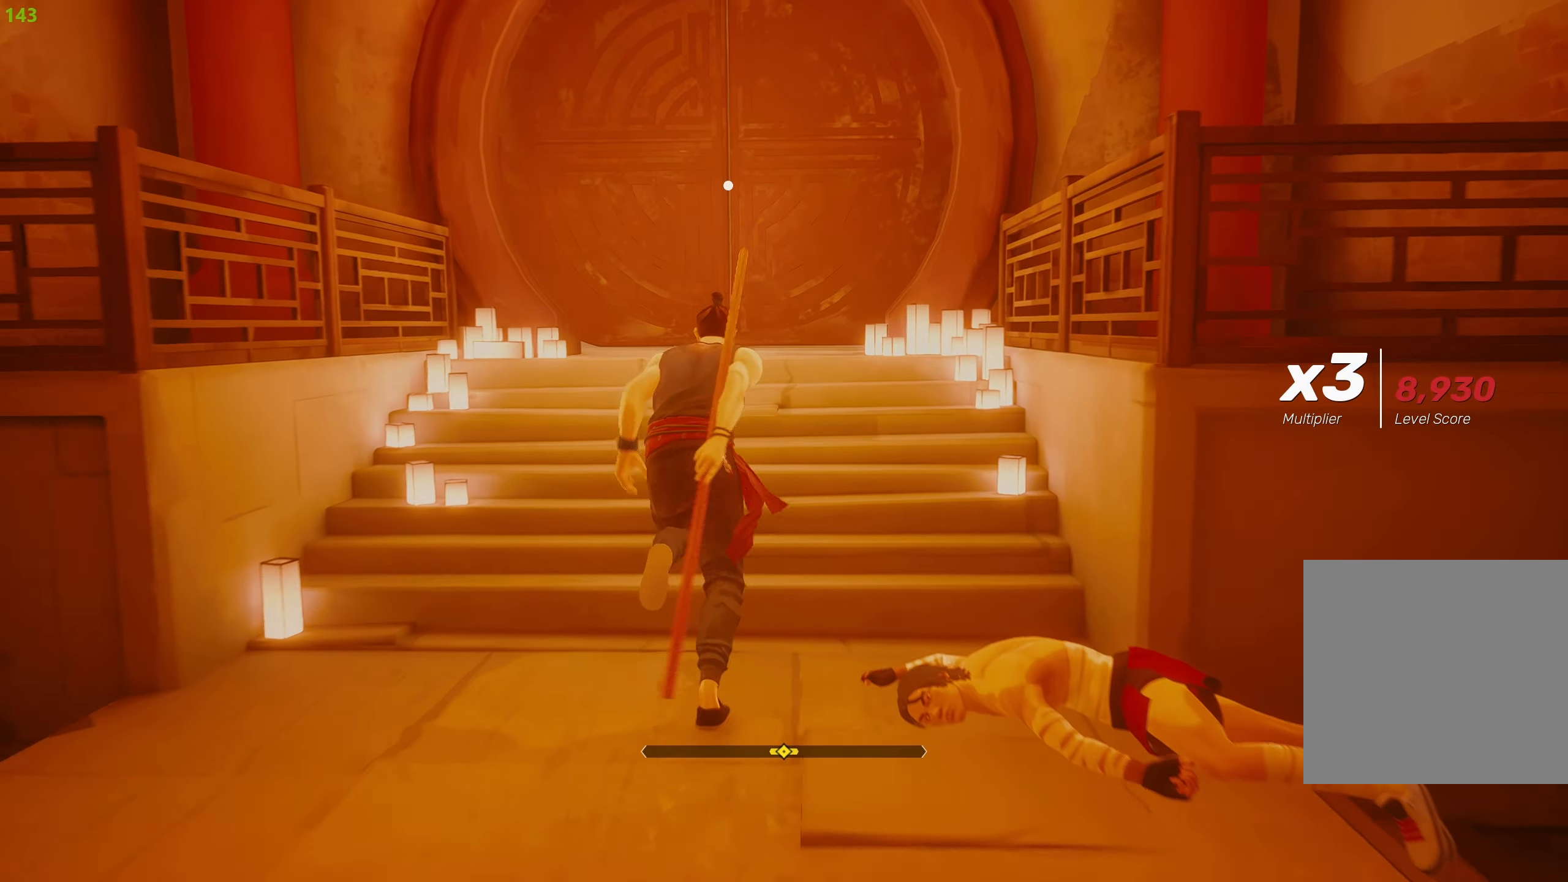
{"buttons": ["R2"], "left_stick": "center", "right_stick": "center", "events": [[384, "CROSS", "down"], [450, "left_stick", "center"], [500, "CROSS", "up"]]}
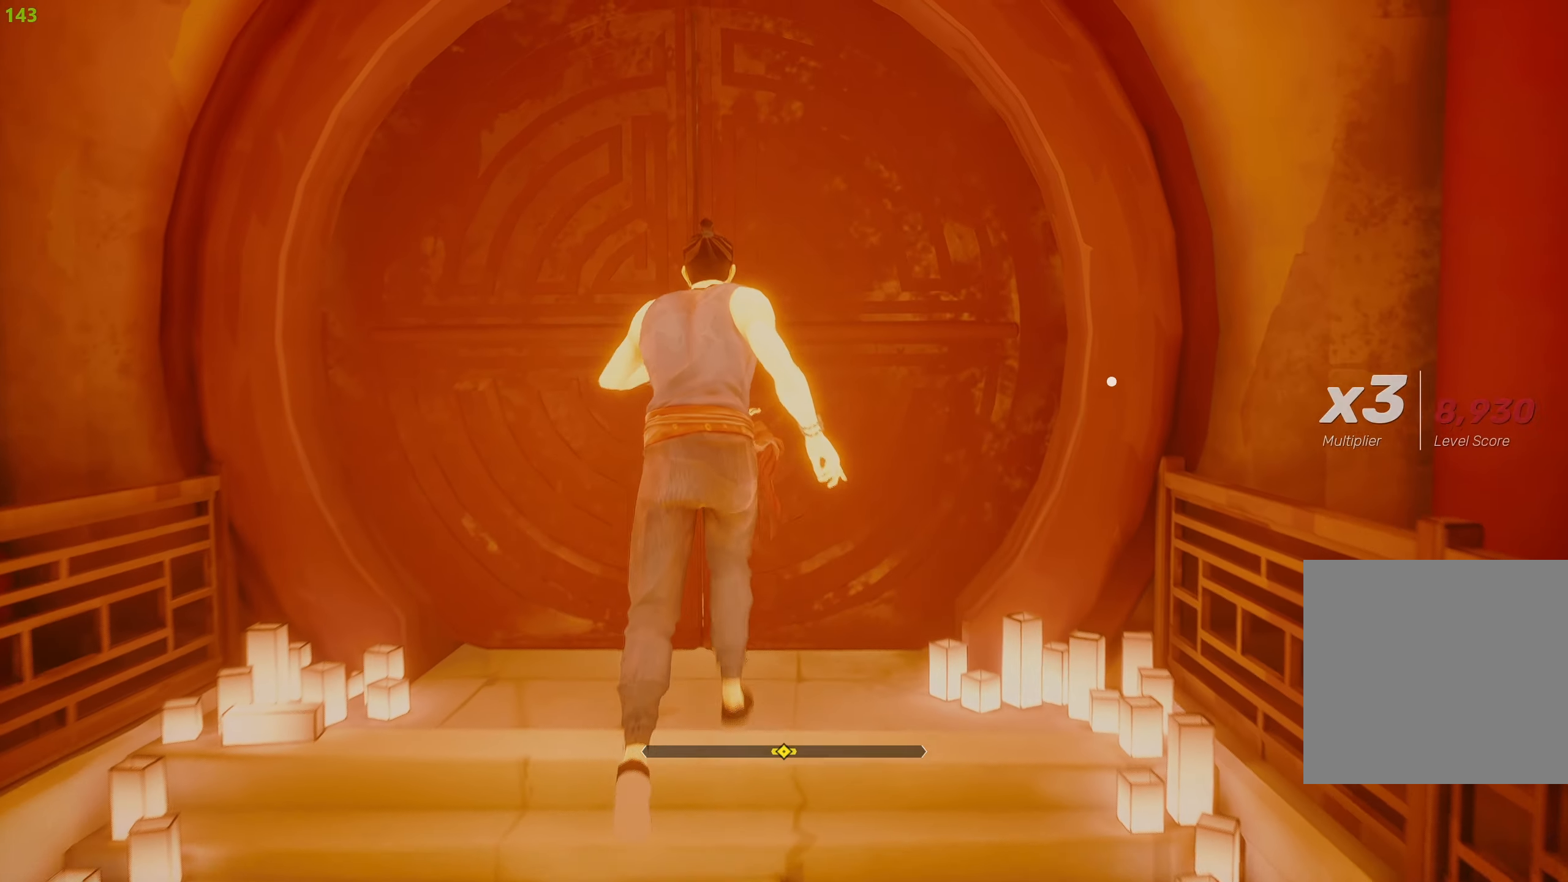
{"buttons": [], "left_stick": "center", "right_stick": "center", "events": [[34, "R2", "up"], [50, "CROSS", "down"], [150, "CROSS", "up"]]}
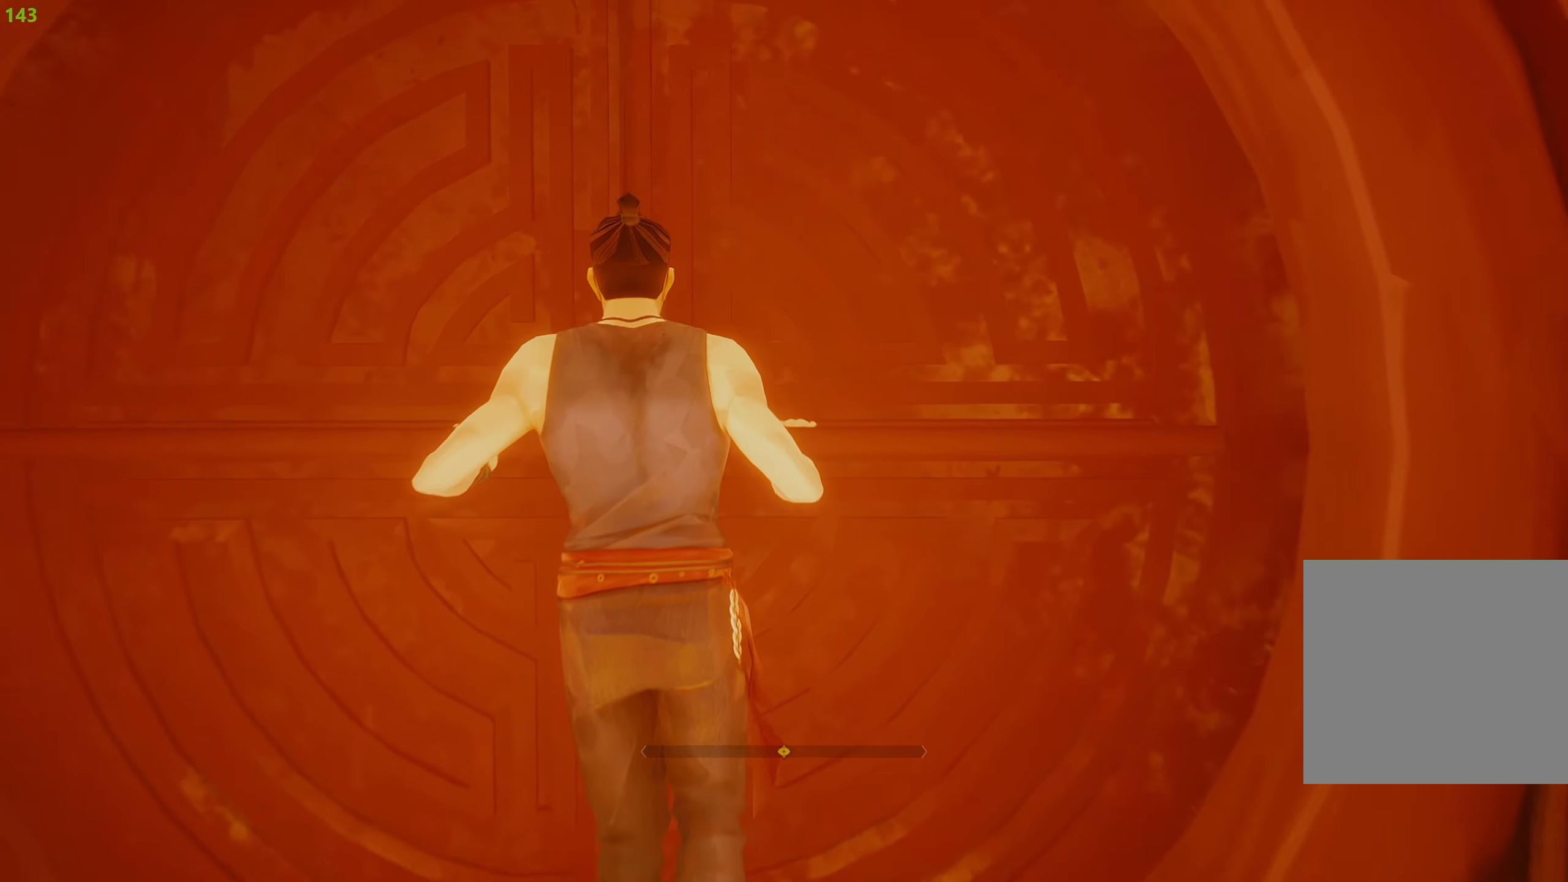
{"buttons": [], "left_stick": "center", "right_stick": "center", "events": []}
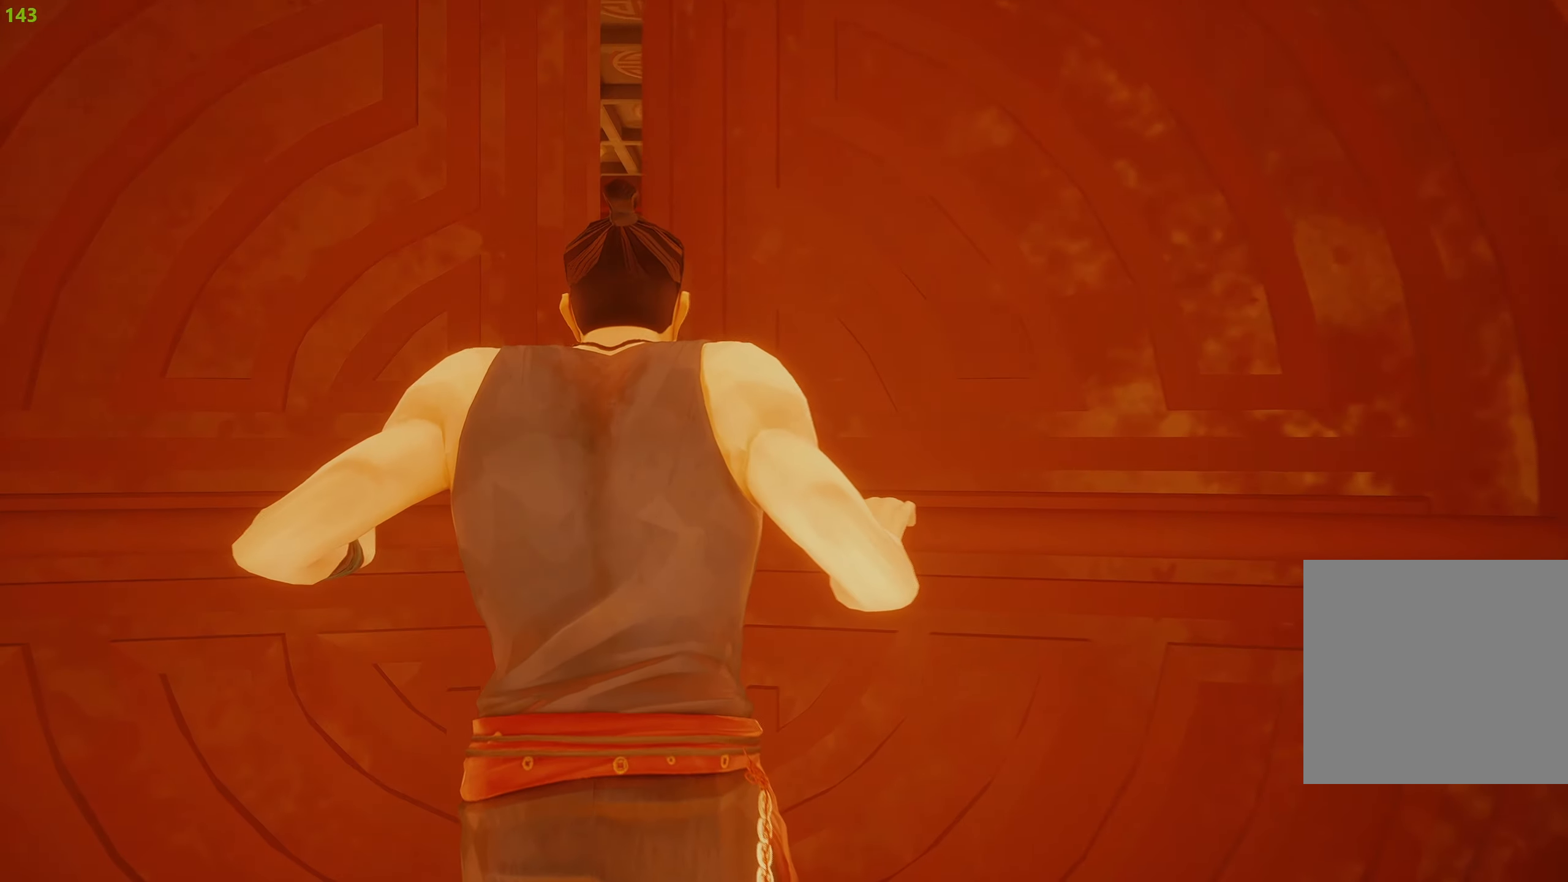
{"buttons": [], "left_stick": "center", "right_stick": "center", "events": []}
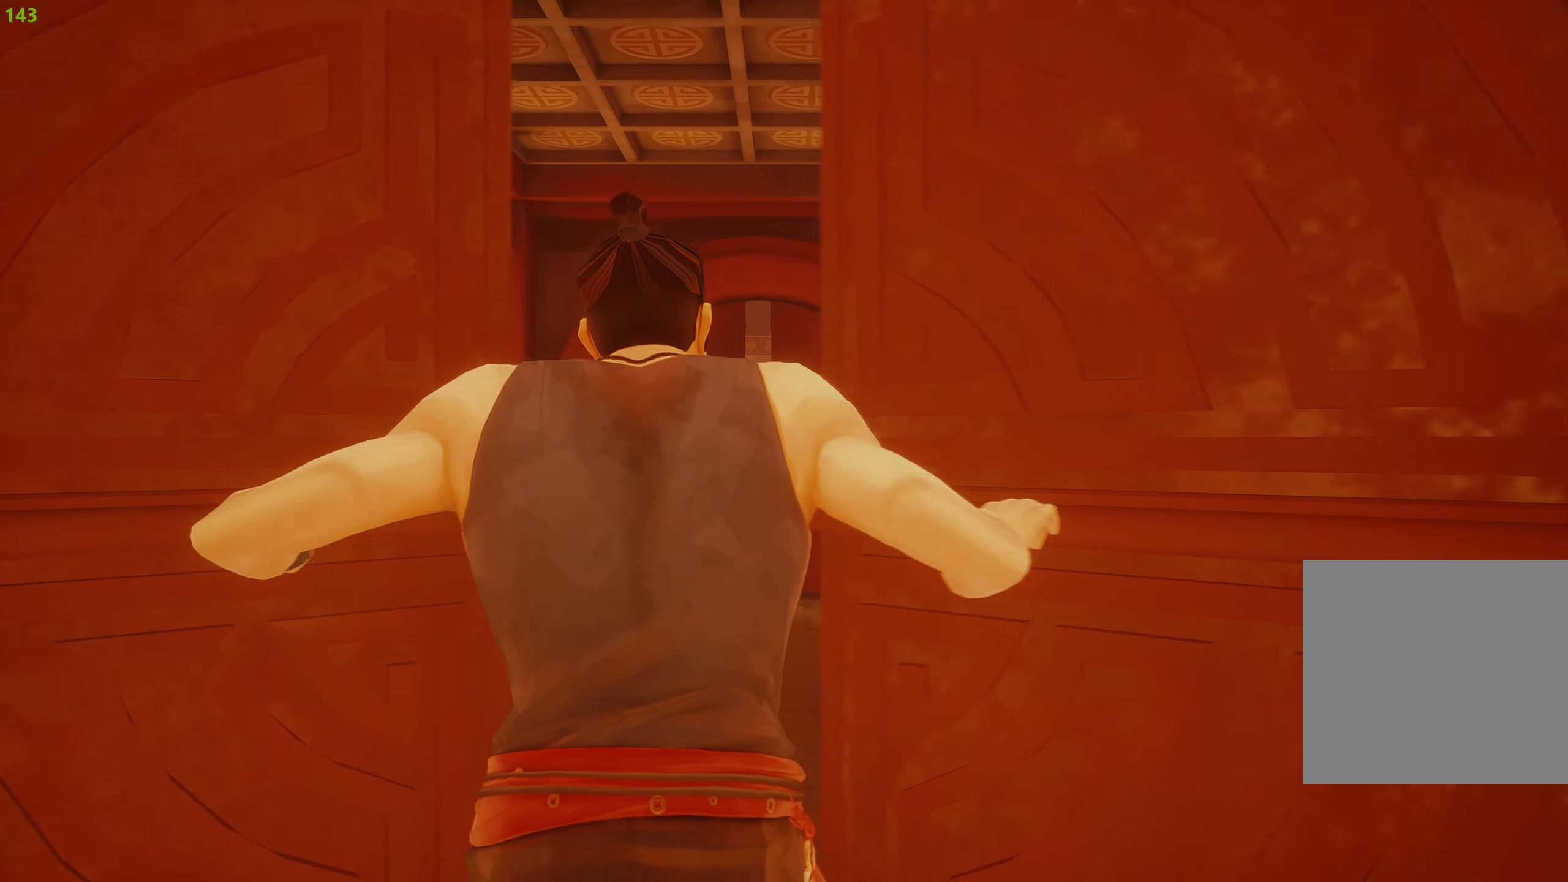
{"buttons": [], "left_stick": "up", "right_stick": "center", "events": [[216, "left_stick", "up"]]}
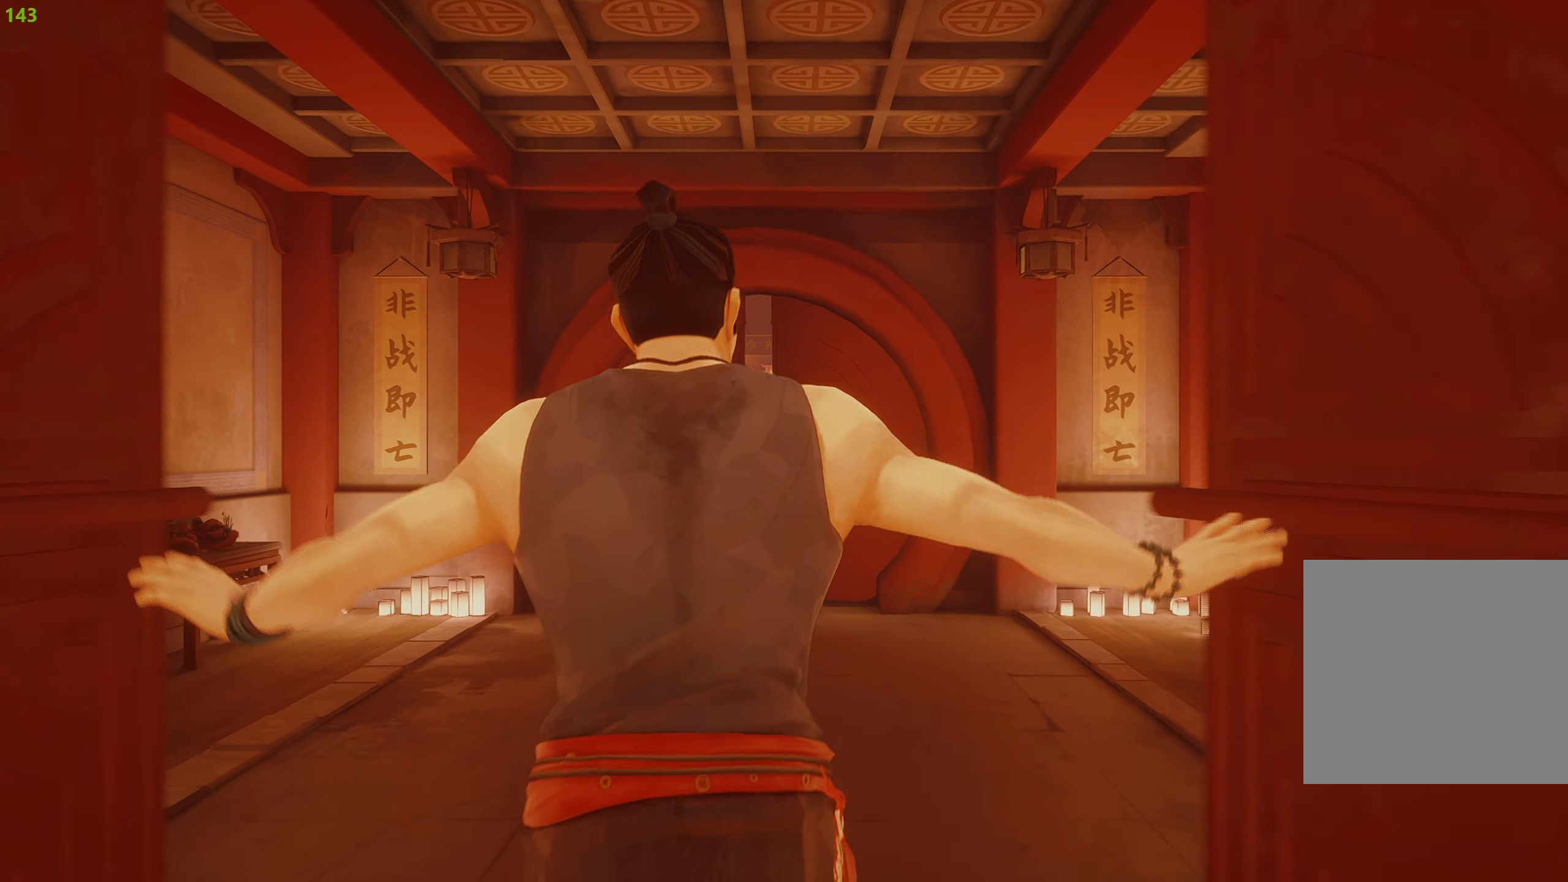
{"buttons": [], "left_stick": "up", "right_stick": "center", "events": []}
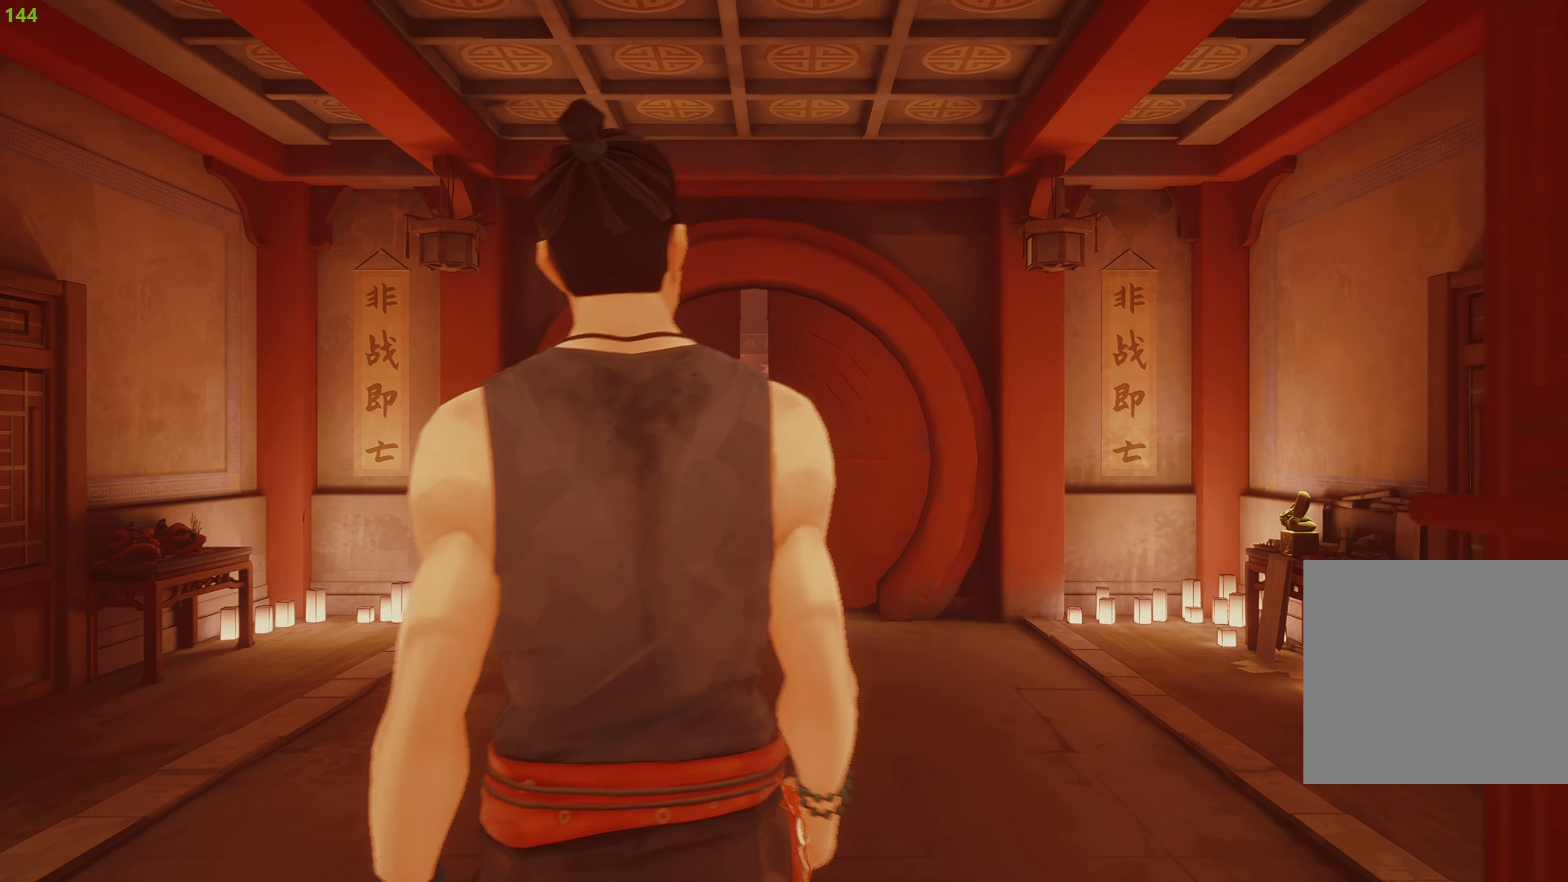
{"buttons": [], "left_stick": "up", "right_stick": "center", "events": []}
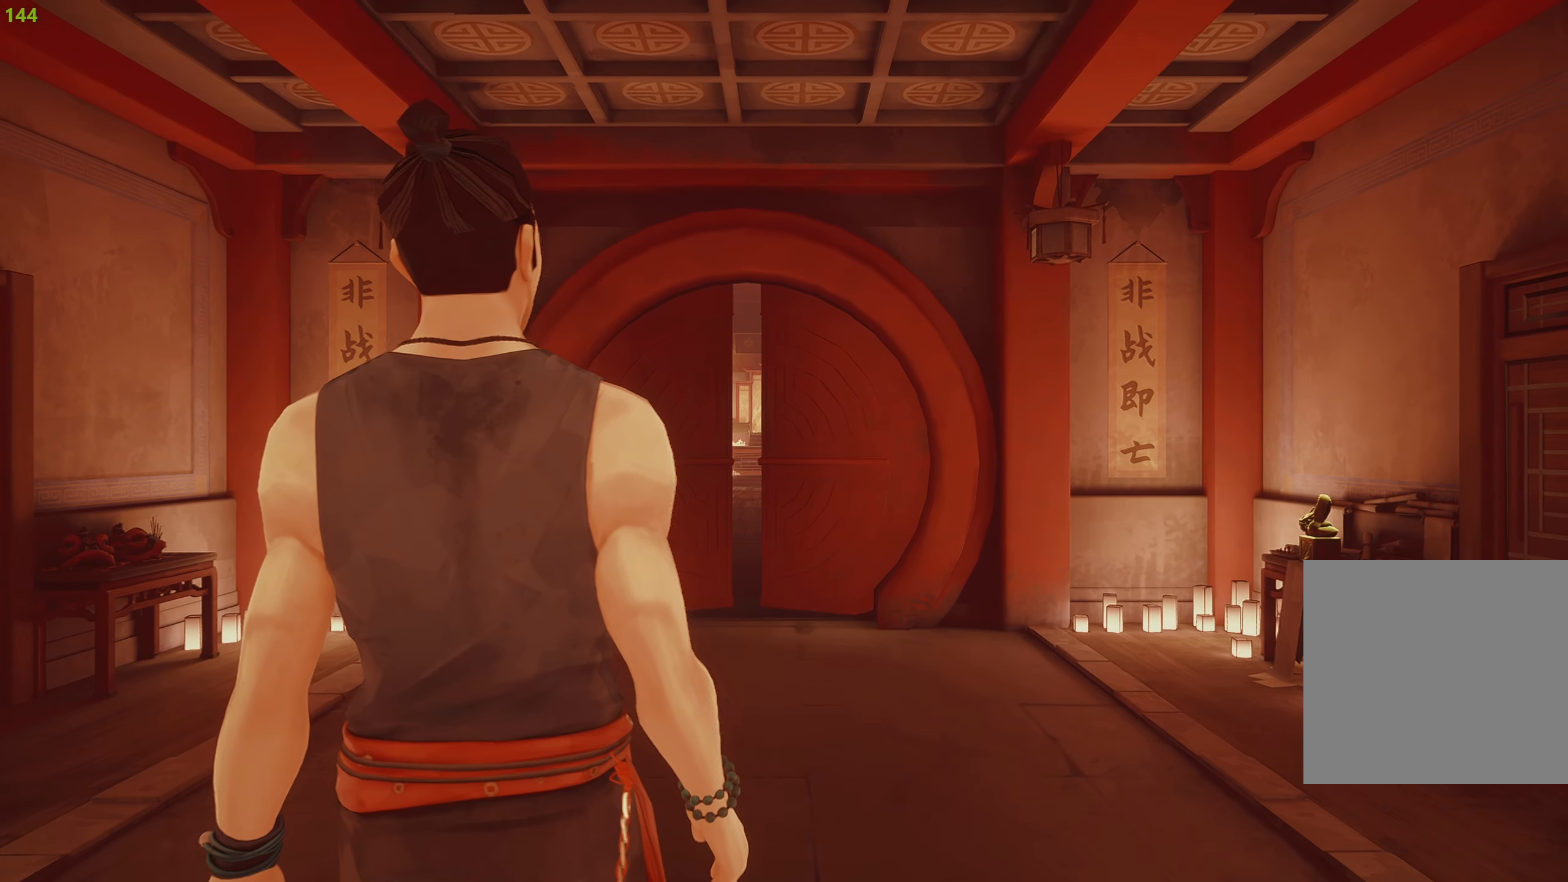
{"buttons": ["R2"], "left_stick": "up", "right_stick": "center", "events": [[183, "R2", "down"]]}
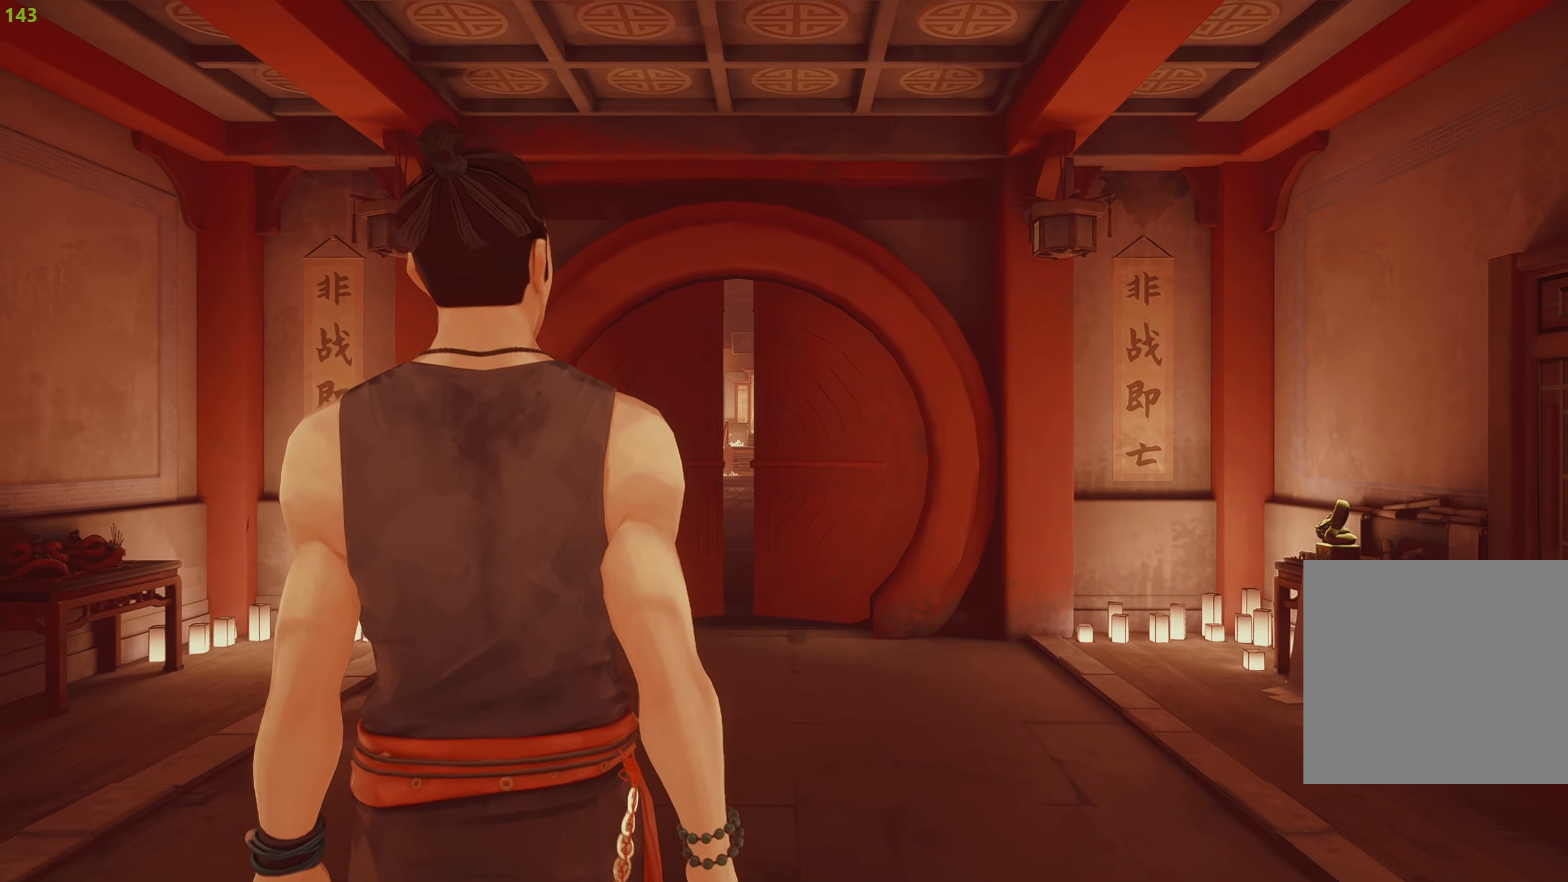
{"buttons": ["R2"], "left_stick": "up", "right_stick": "down-right", "events": [[416, "right_stick", "down-right"]]}
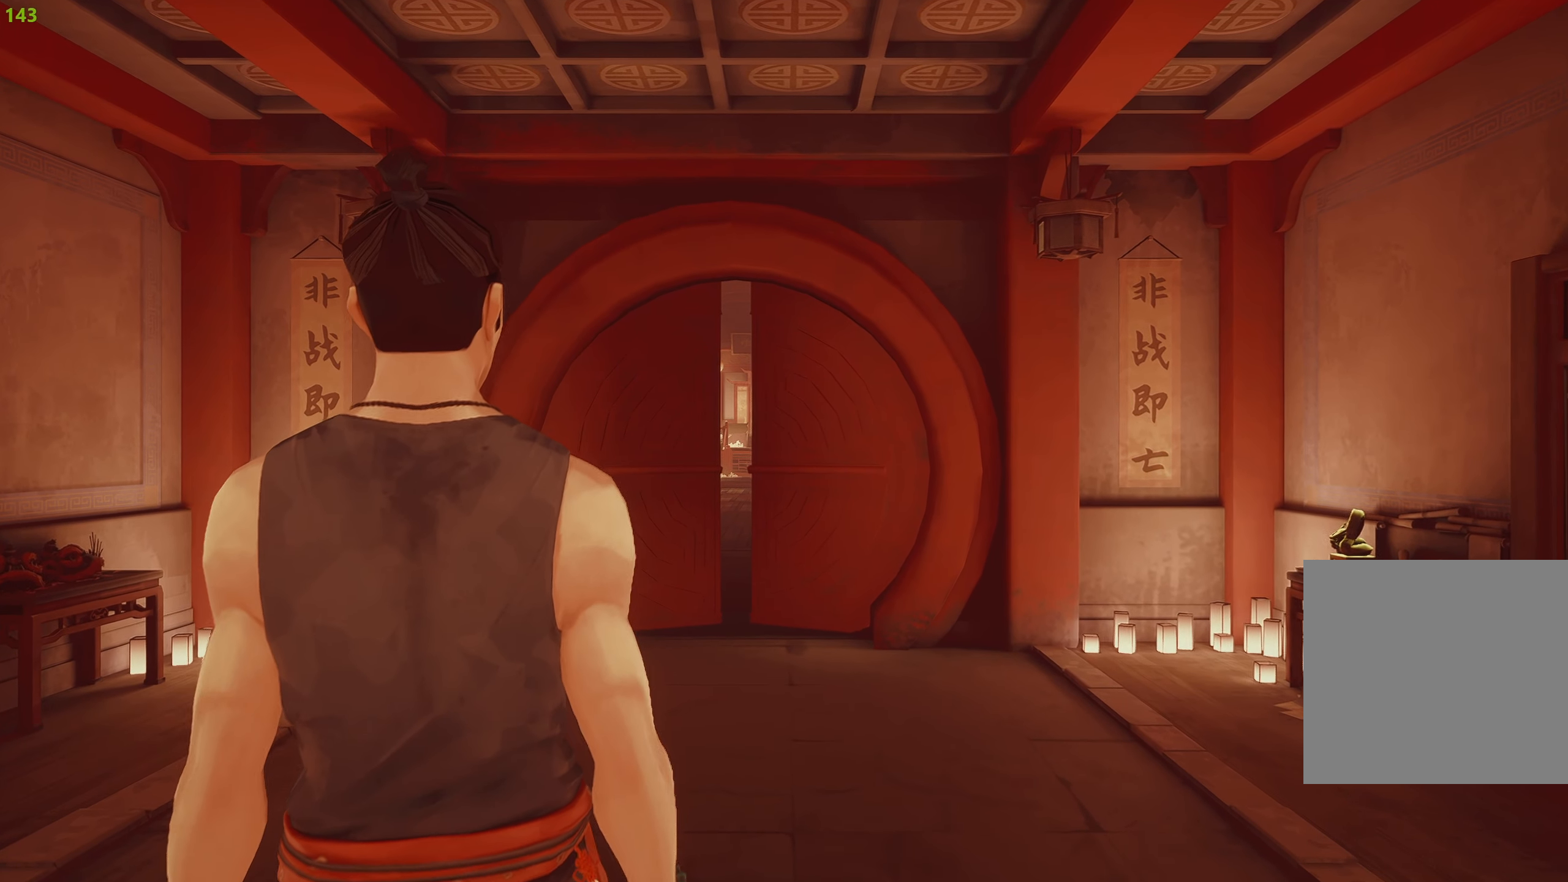
{"buttons": ["R2"], "left_stick": "up", "right_stick": "down-right", "events": []}
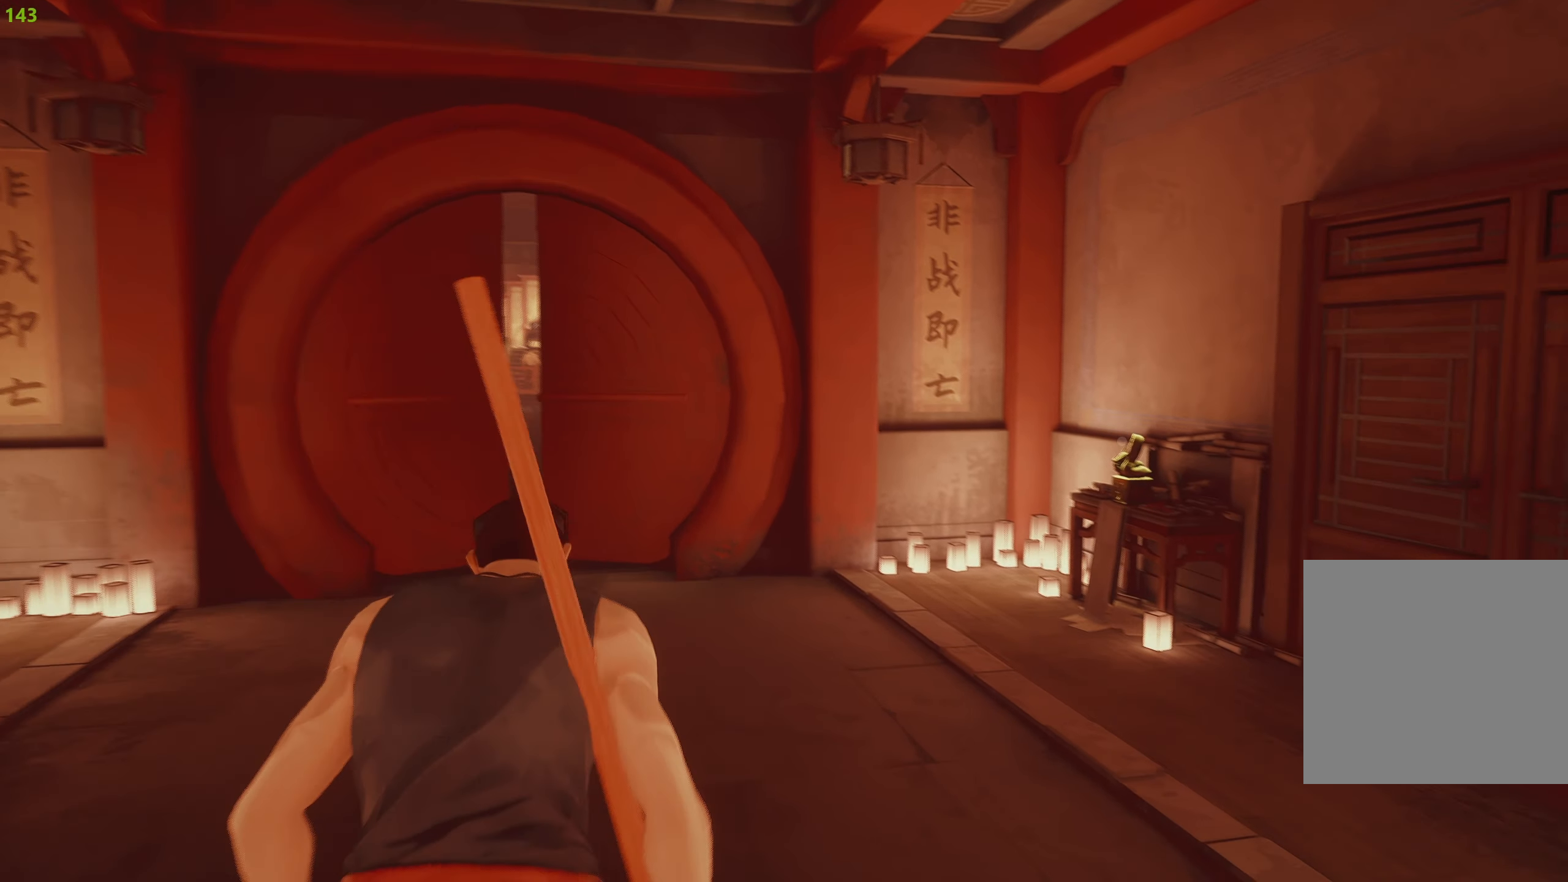
{"buttons": ["R2"], "left_stick": "up", "right_stick": "center", "events": [[33, "right_stick", "right"], [316, "right_stick", "center"]]}
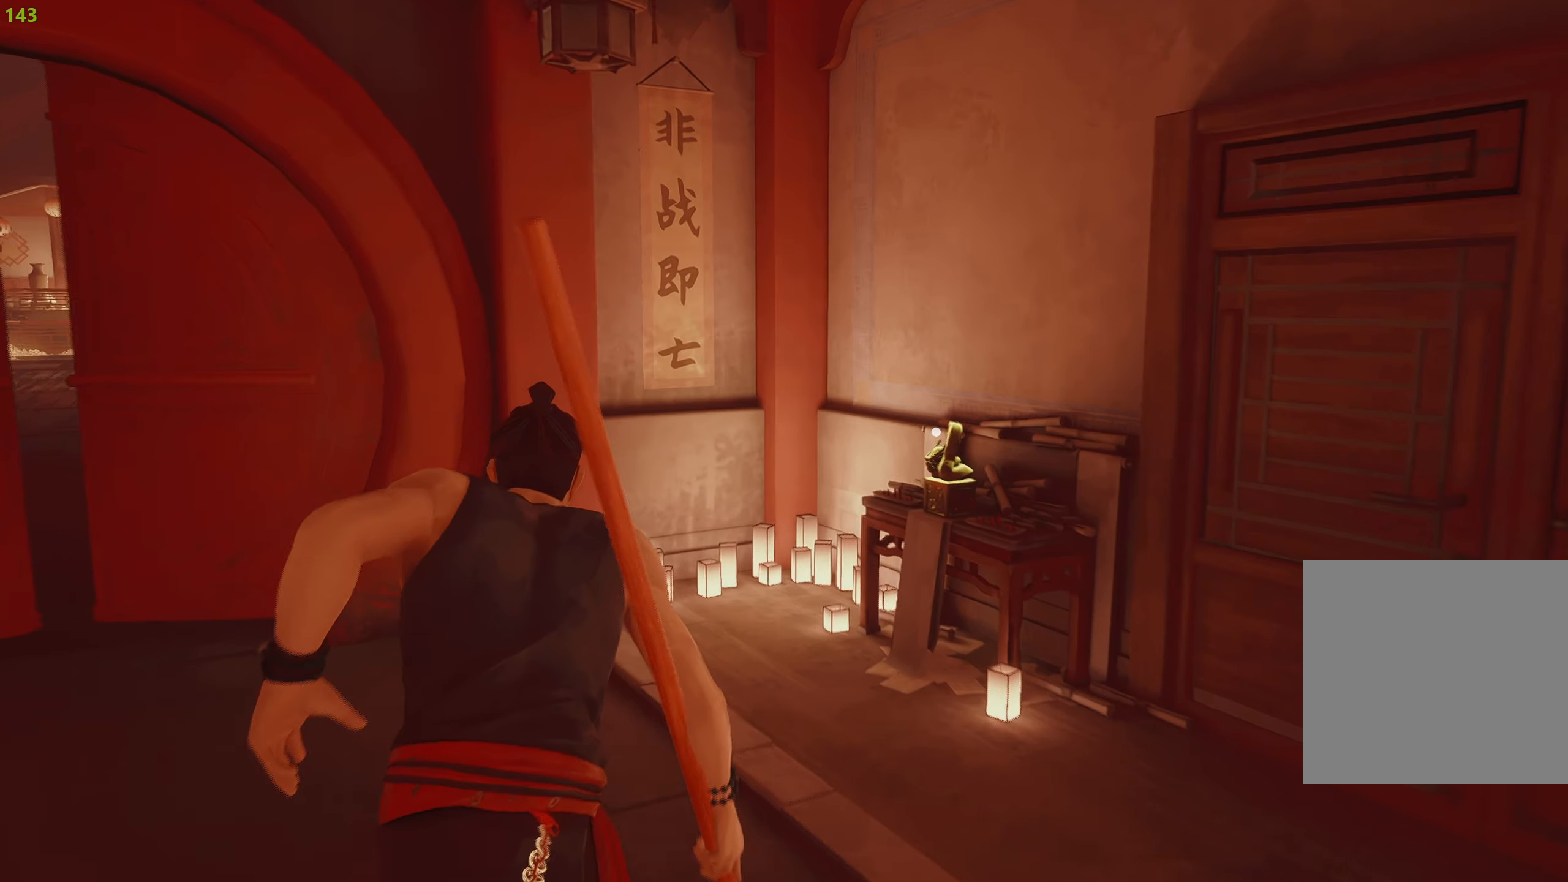
{"buttons": [], "left_stick": "center", "right_stick": "center", "events": [[200, "left_stick", "up-right"], [250, "R2", "up"], [316, "left_stick", "center"], [366, "CROSS", "down"], [466, "CROSS", "up"]]}
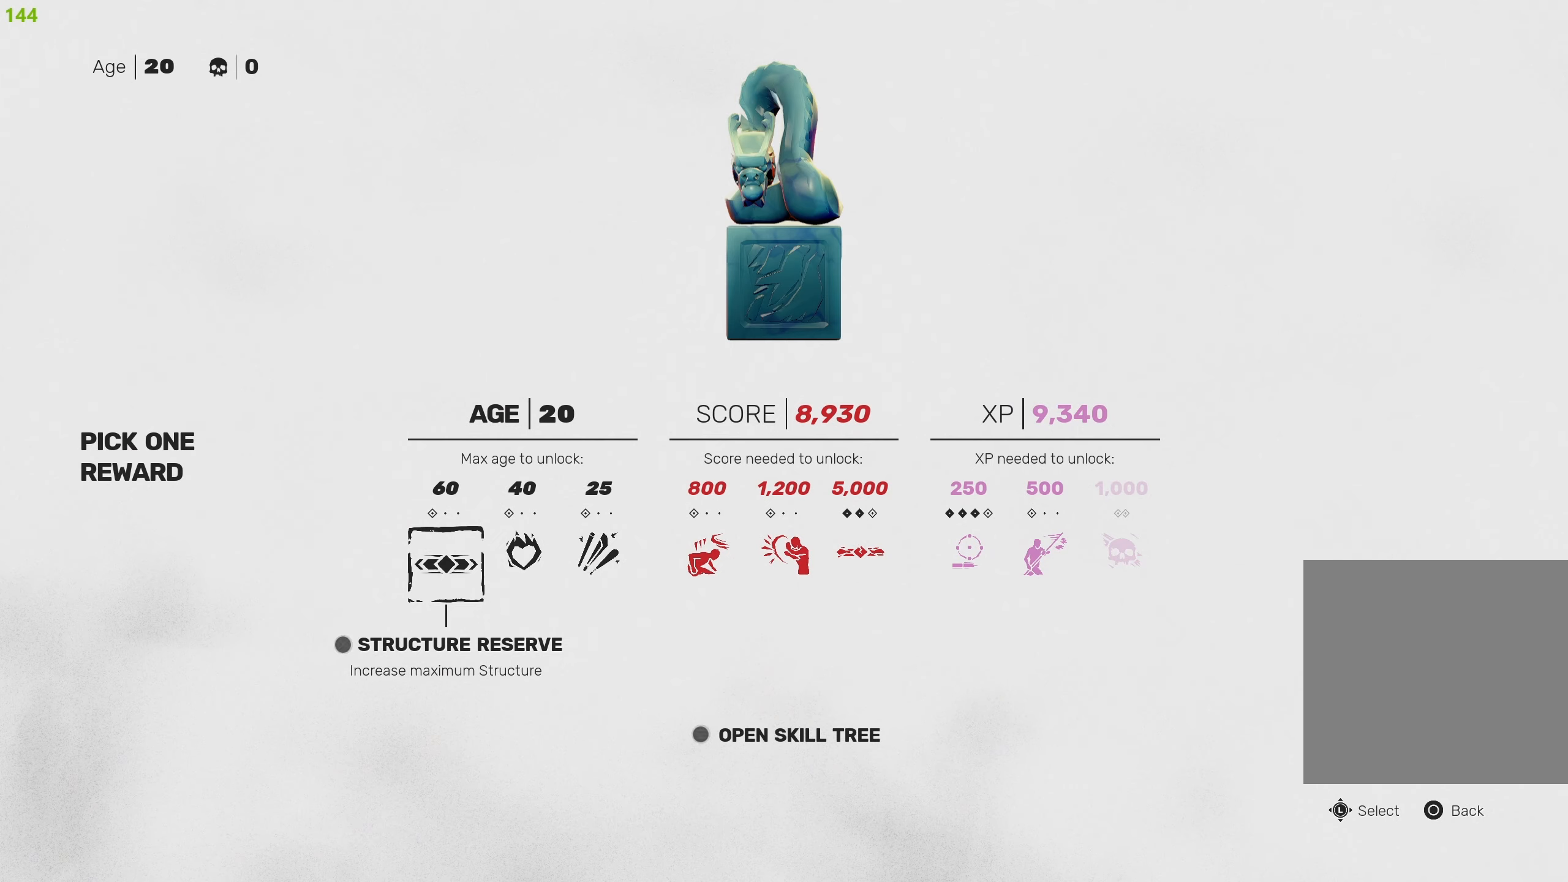
{"buttons": [], "left_stick": "center", "right_stick": "center", "events": [[200, "DPAD_RIGHT", "down"], [300, "DPAD_RIGHT", "up"], [383, "DPAD_RIGHT", "down"], [467, "DPAD_RIGHT", "up"]]}
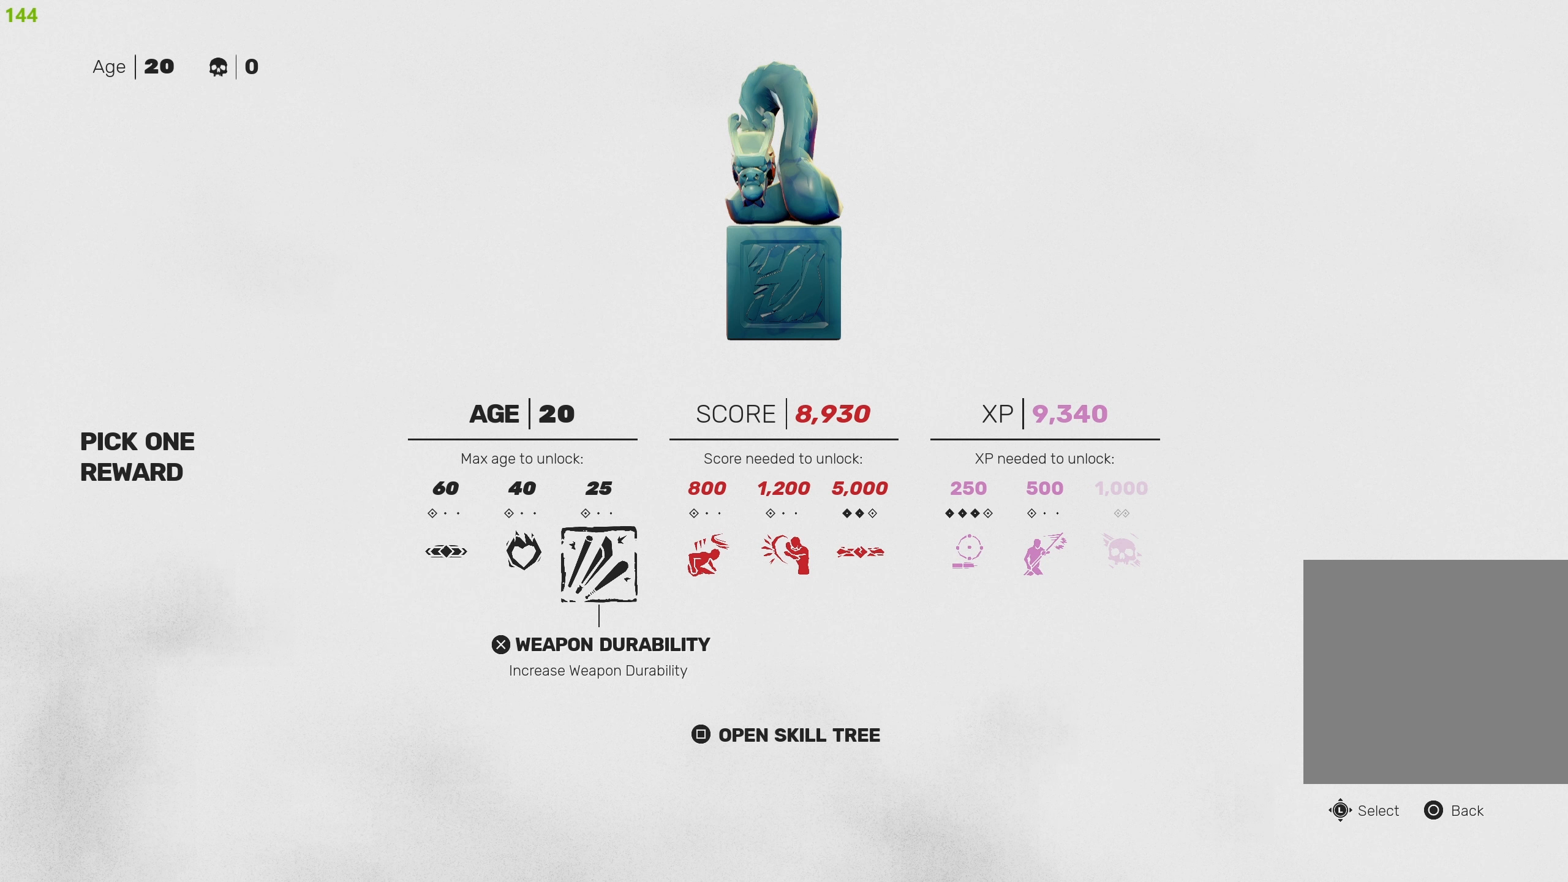
{"buttons": [], "left_stick": "center", "right_stick": "center", "events": [[50, "DPAD_RIGHT", "down"], [133, "DPAD_RIGHT", "up"], [217, "DPAD_RIGHT", "down"], [300, "DPAD_RIGHT", "up"], [383, "DPAD_RIGHT", "down"], [467, "DPAD_RIGHT", "up"]]}
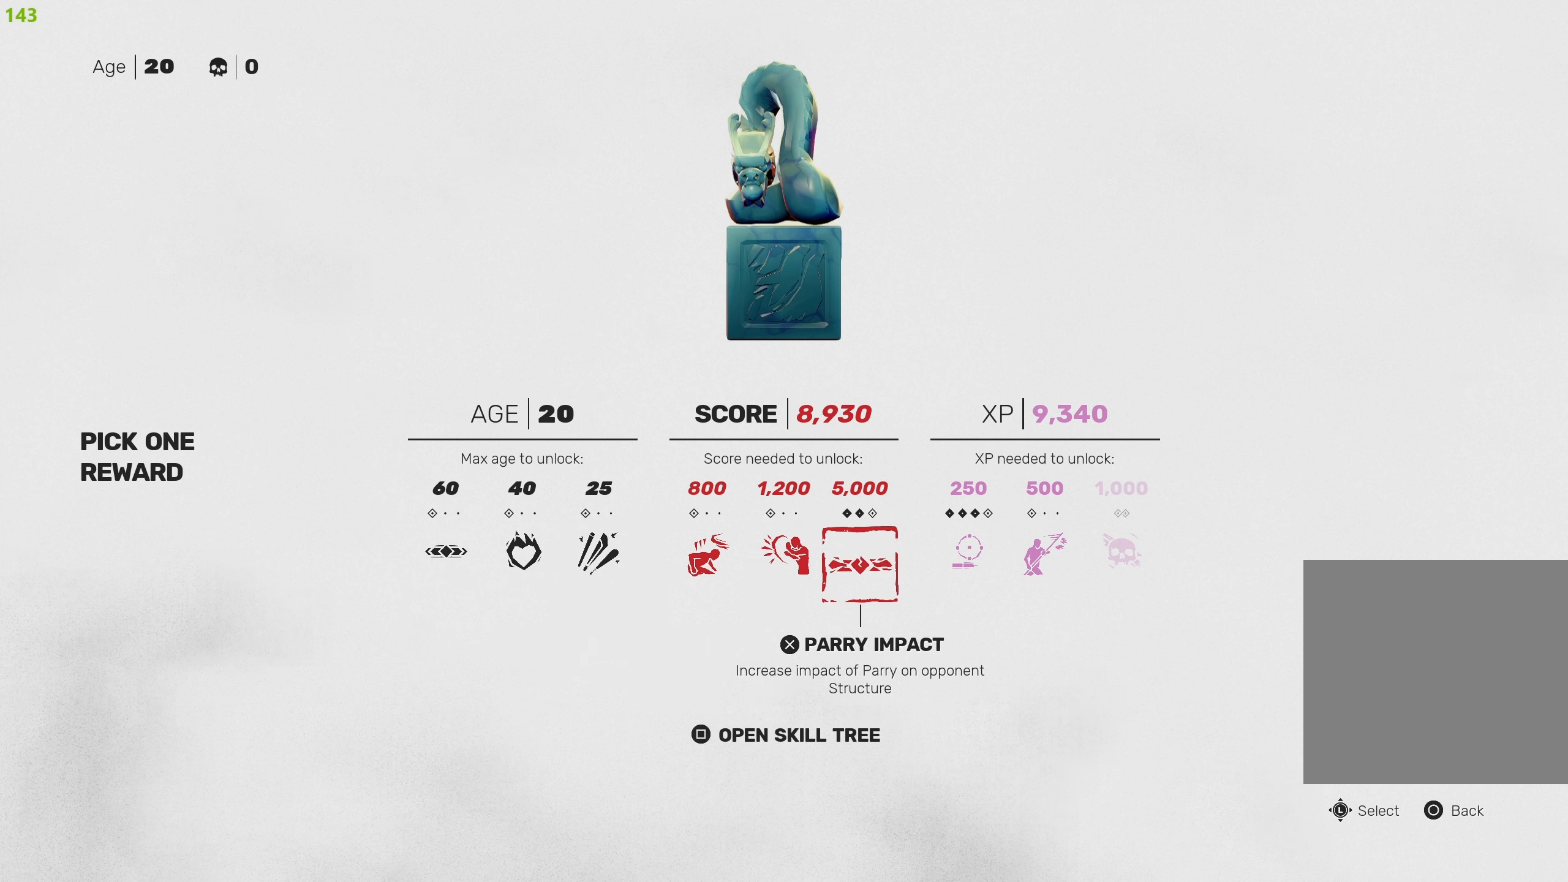
{"buttons": [], "left_stick": "center", "right_stick": "center", "events": []}
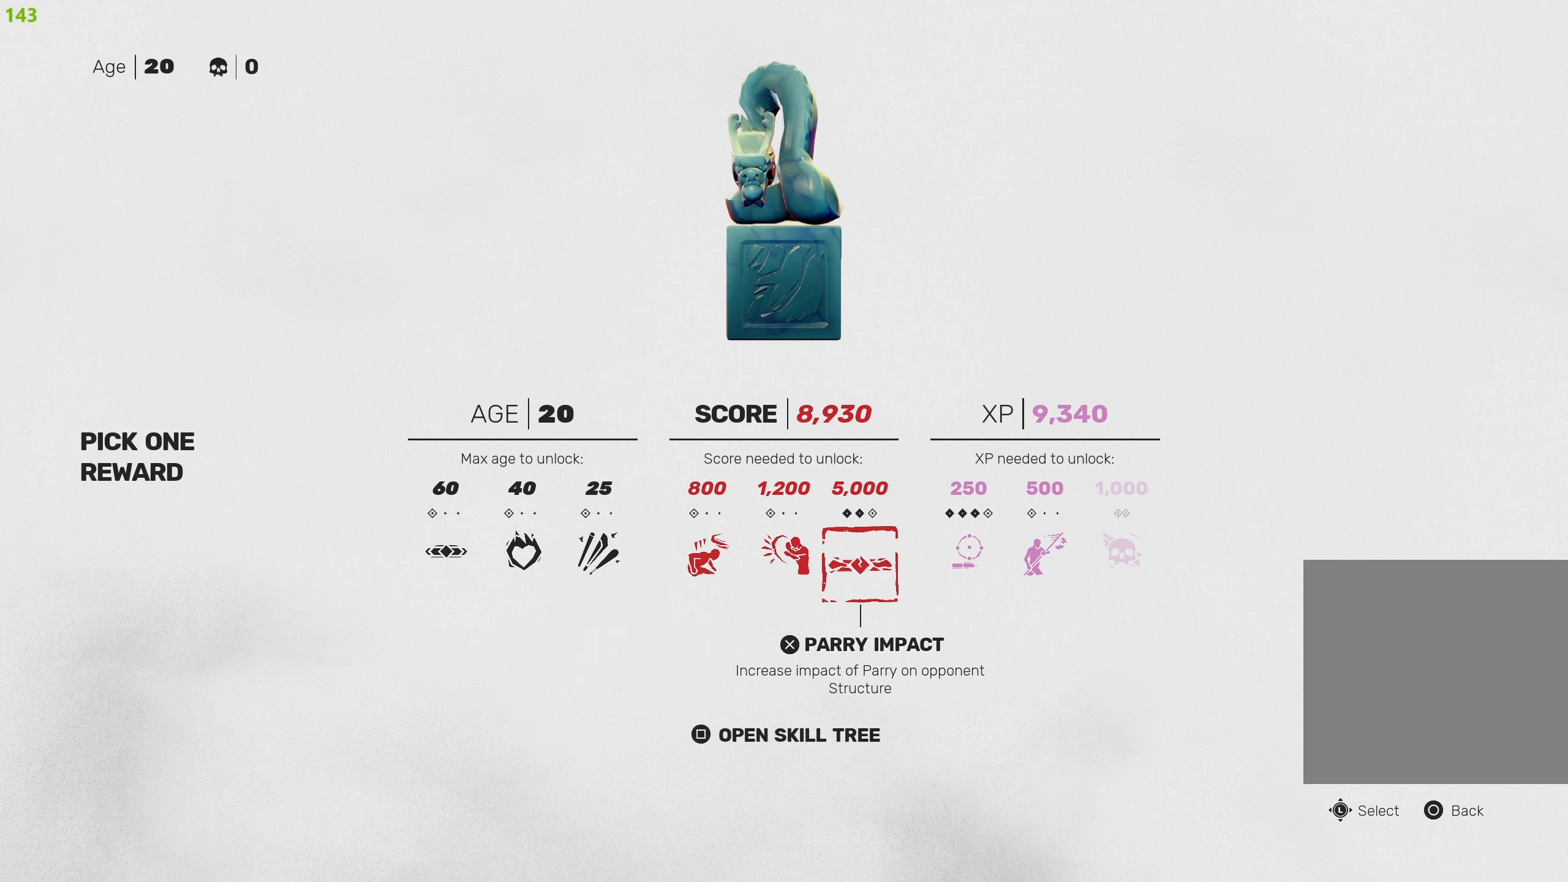
{"buttons": ["DPAD_RIGHT"], "left_stick": "center", "right_stick": "center", "events": [[483, "DPAD_RIGHT", "down"]]}
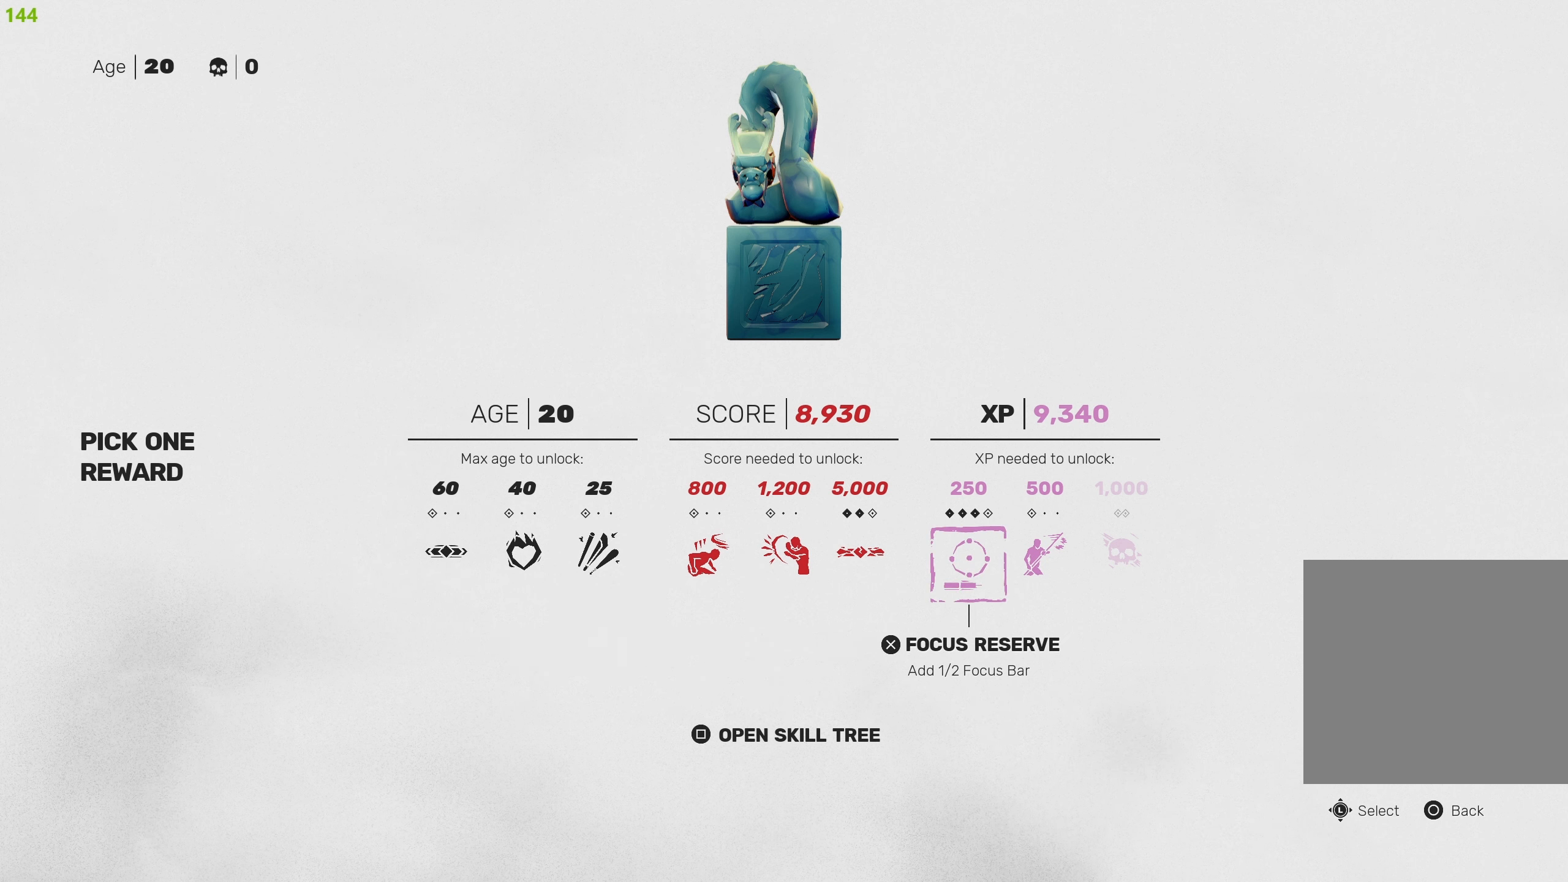
{"buttons": ["DPAD_RIGHT"], "left_stick": "center", "right_stick": "center", "events": [[83, "DPAD_RIGHT", "up"], [433, "DPAD_RIGHT", "down"]]}
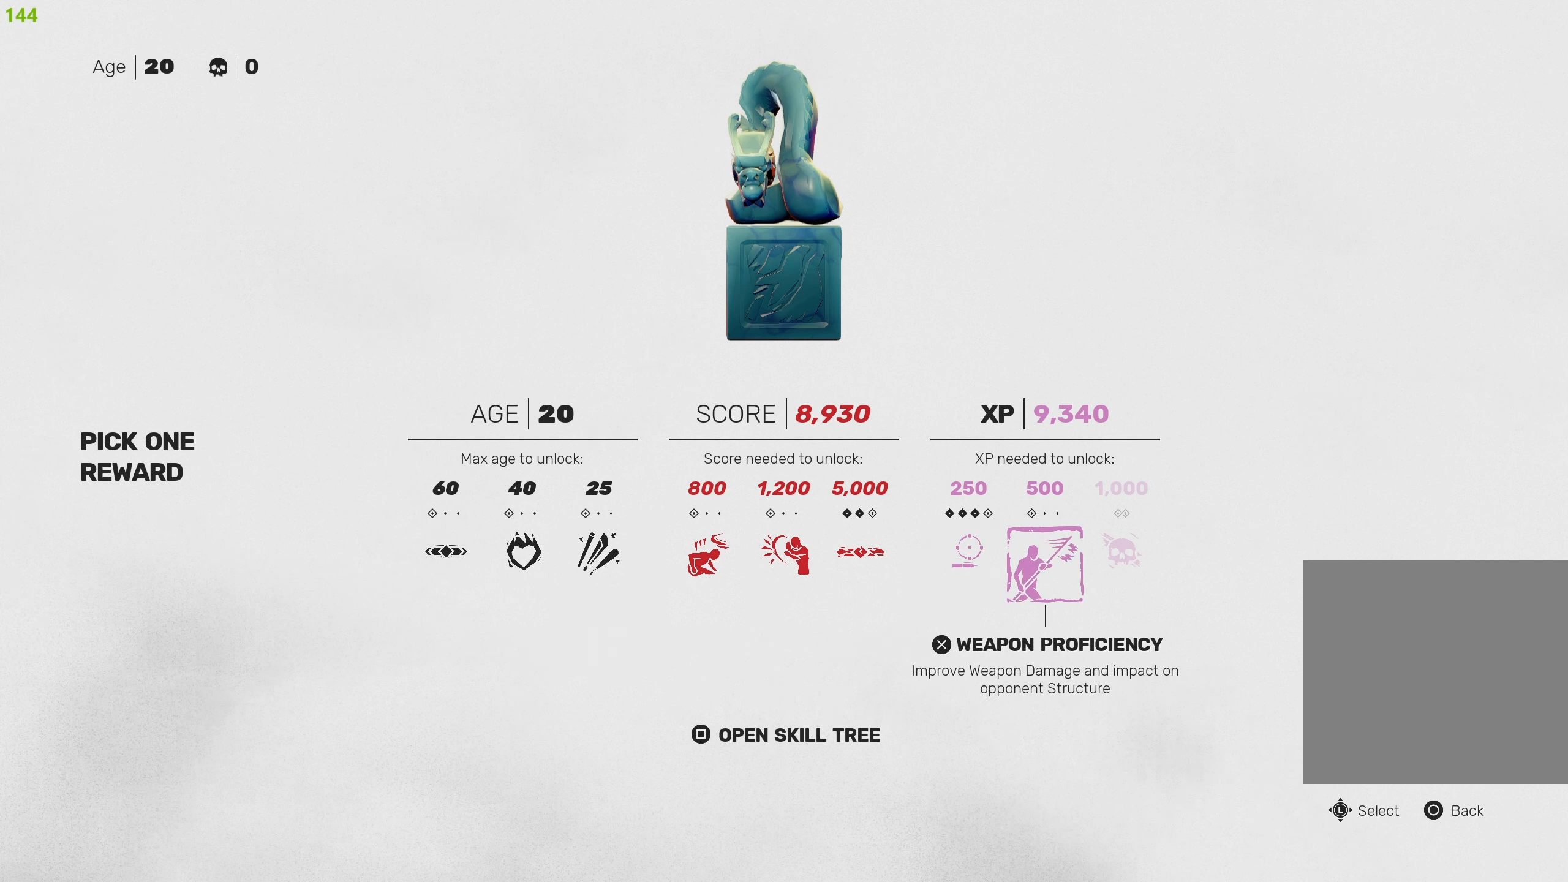
{"buttons": [], "left_stick": "center", "right_stick": "center", "events": [[50, "DPAD_RIGHT", "up"]]}
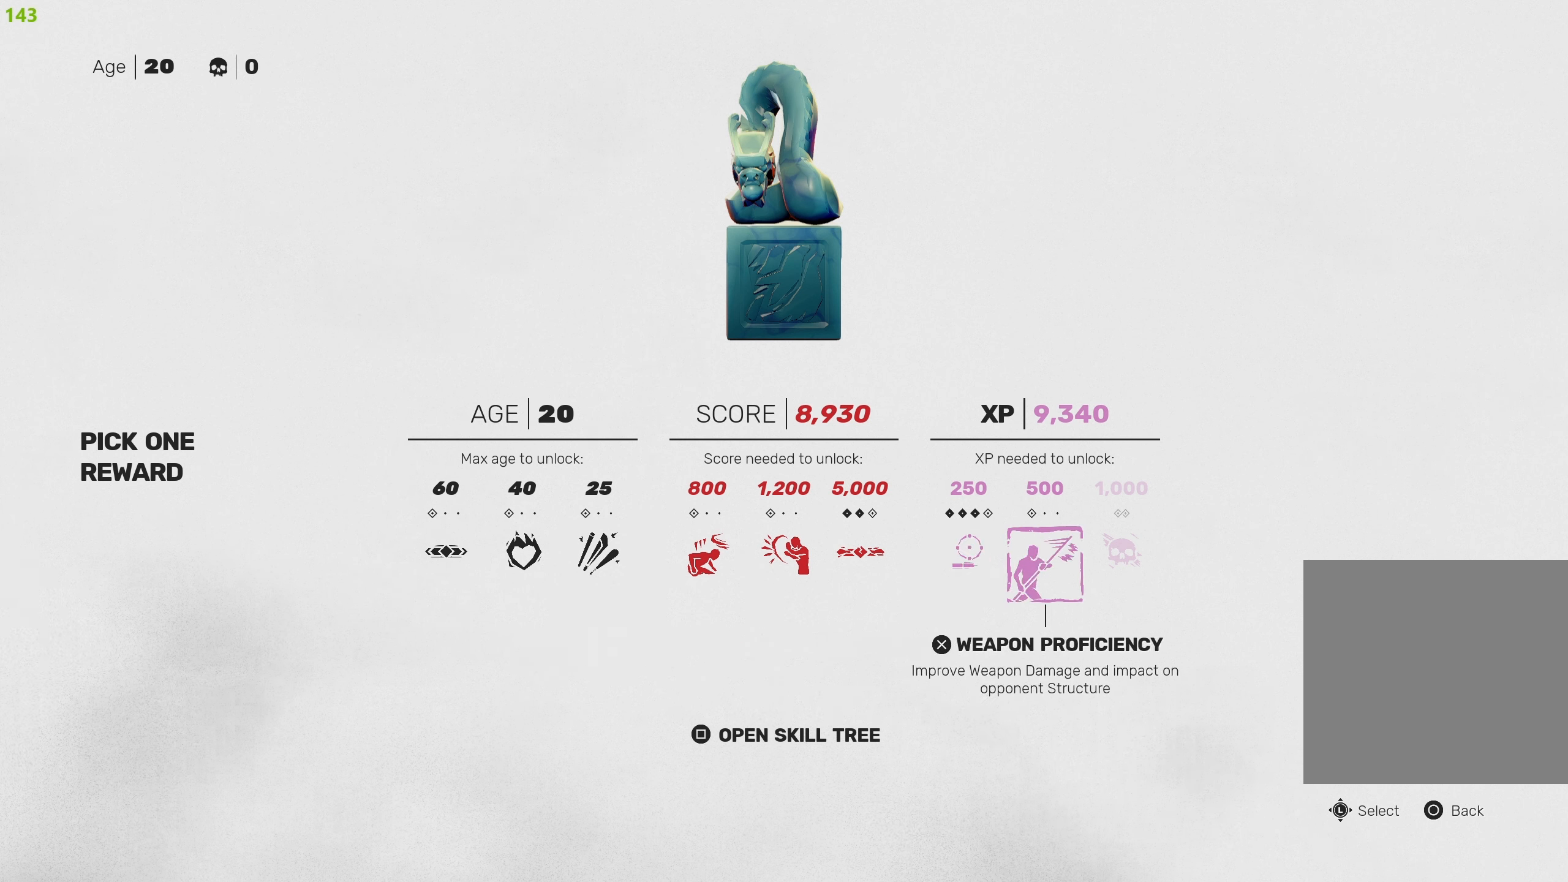
{"buttons": [], "left_stick": "center", "right_stick": "center", "events": [[150, "DPAD_LEFT", "down"], [233, "DPAD_LEFT", "up"], [300, "DPAD_LEFT", "down"], [383, "DPAD_LEFT", "up"]]}
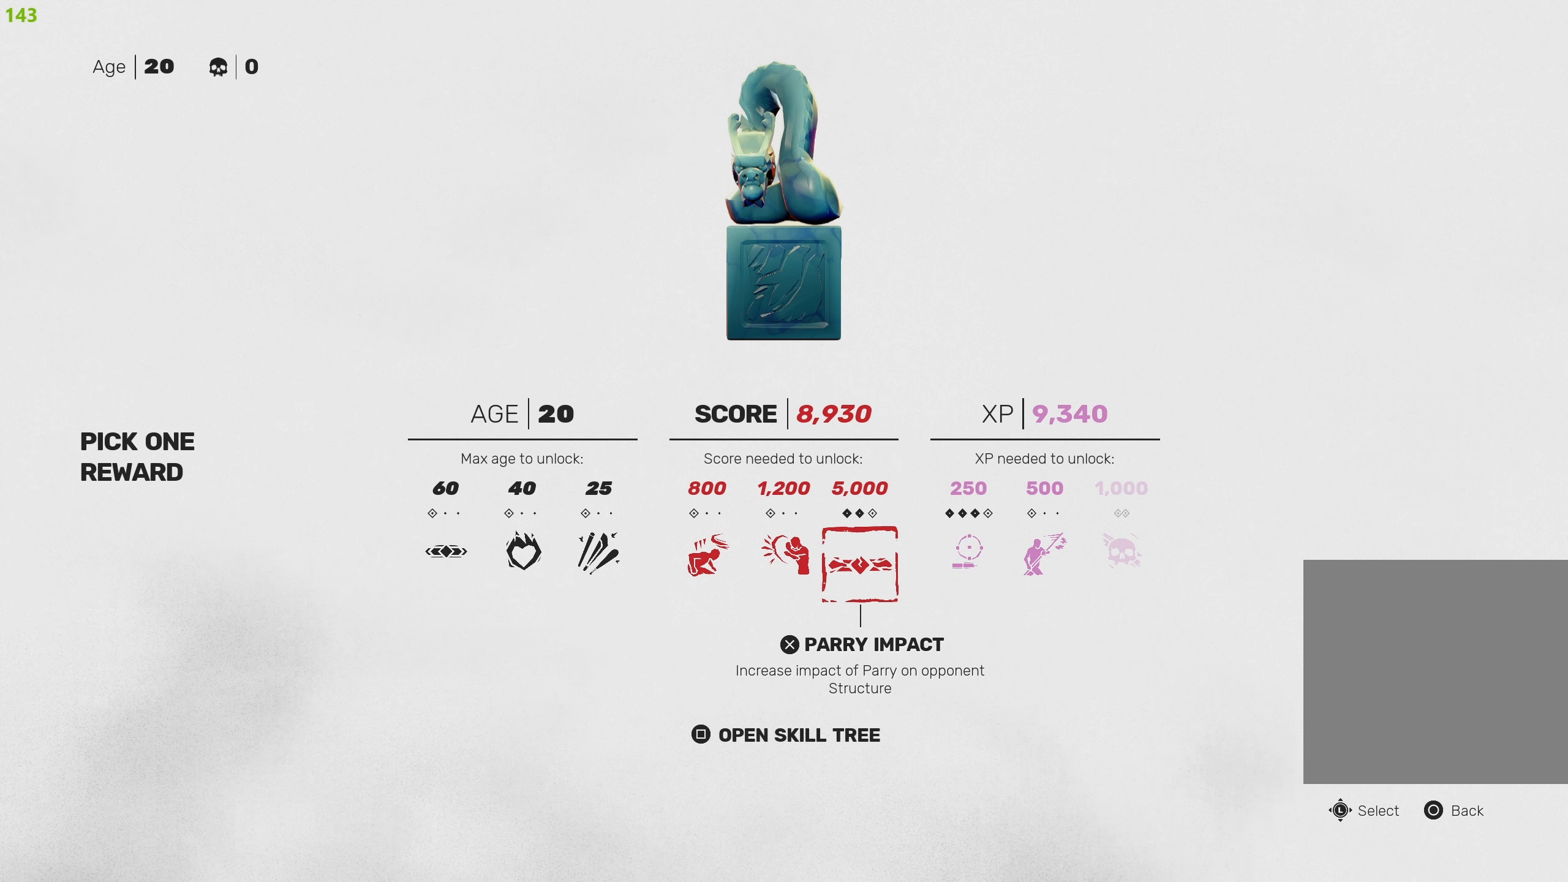
{"buttons": [], "left_stick": "center", "right_stick": "center", "events": [[100, "DPAD_RIGHT", "down"], [183, "DPAD_RIGHT", "up"], [267, "DPAD_RIGHT", "down"], [367, "DPAD_RIGHT", "up"]]}
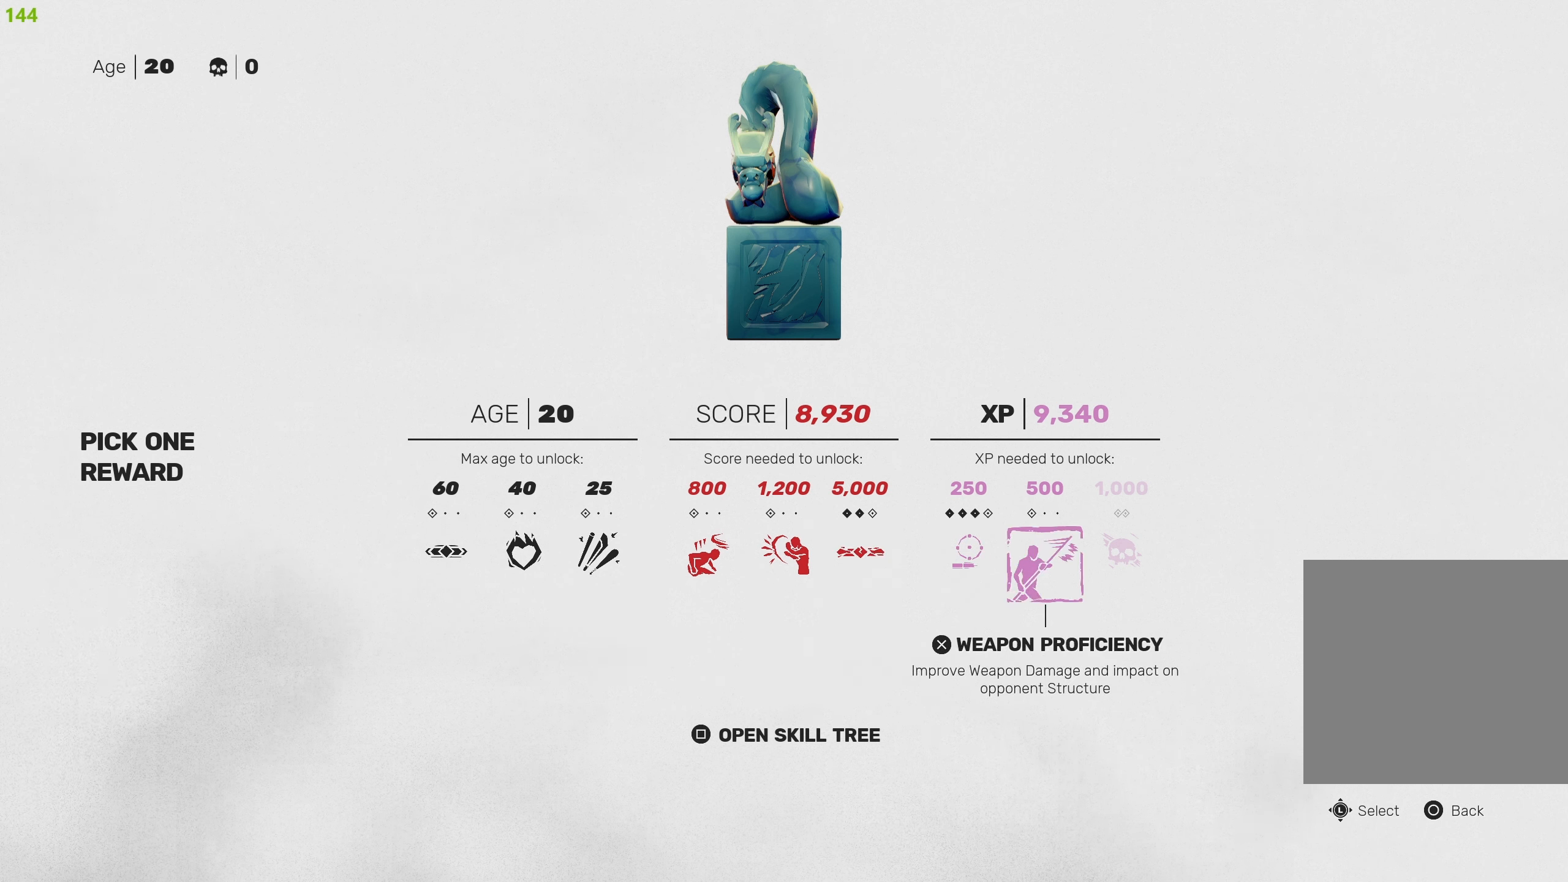
{"buttons": [], "left_stick": "center", "right_stick": "center", "events": []}